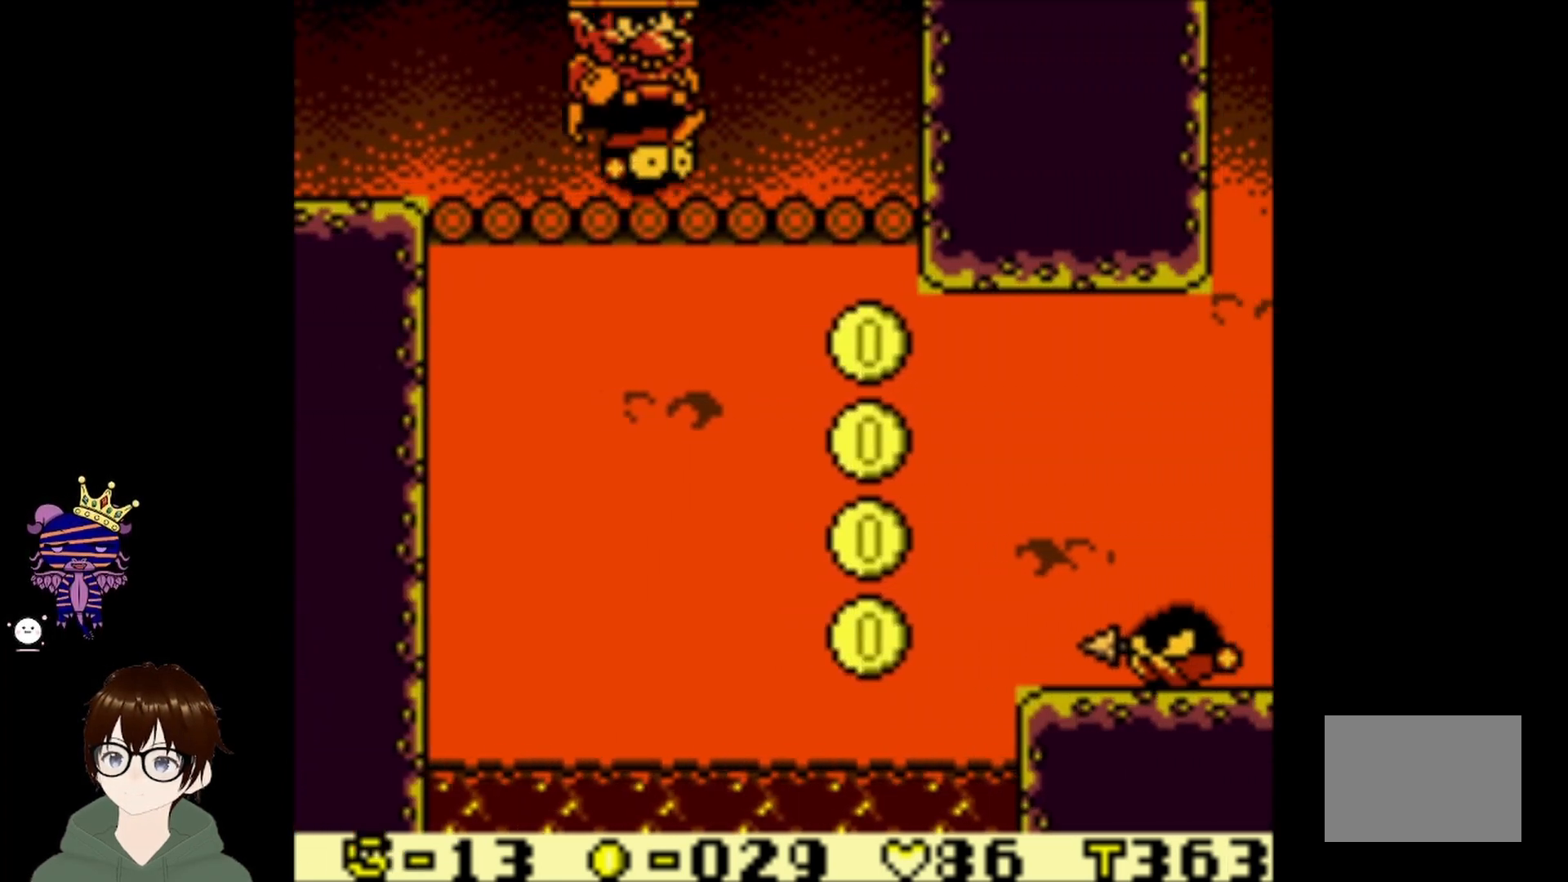
Gameplay with a controller (PlayStation layout); each line is a JSON object with the inputs held at the frame after it. "events" lists button and stick changes between this image and that frame as [ms after this image, input, new state], when the widget could be followed in between. Not read: L3 R3 right_stick.
{"buttons": [], "left_stick": "center", "events": [[501, "DPAD_RIGHT", "up"]]}
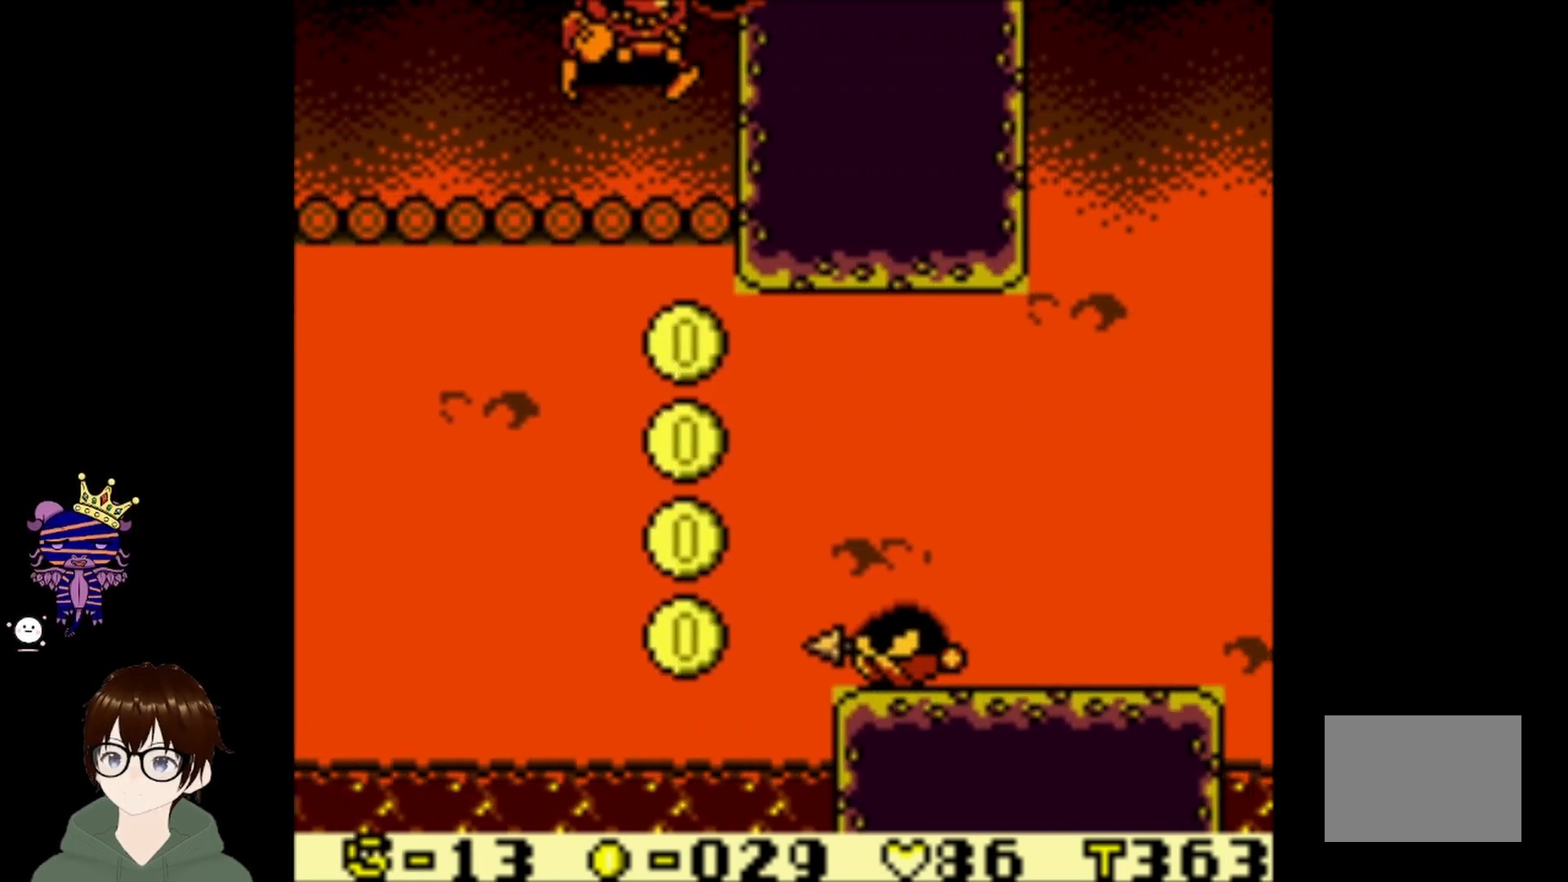
{"buttons": [], "left_stick": "center", "events": [[267, "DPAD_RIGHT", "down"], [400, "DPAD_RIGHT", "up"]]}
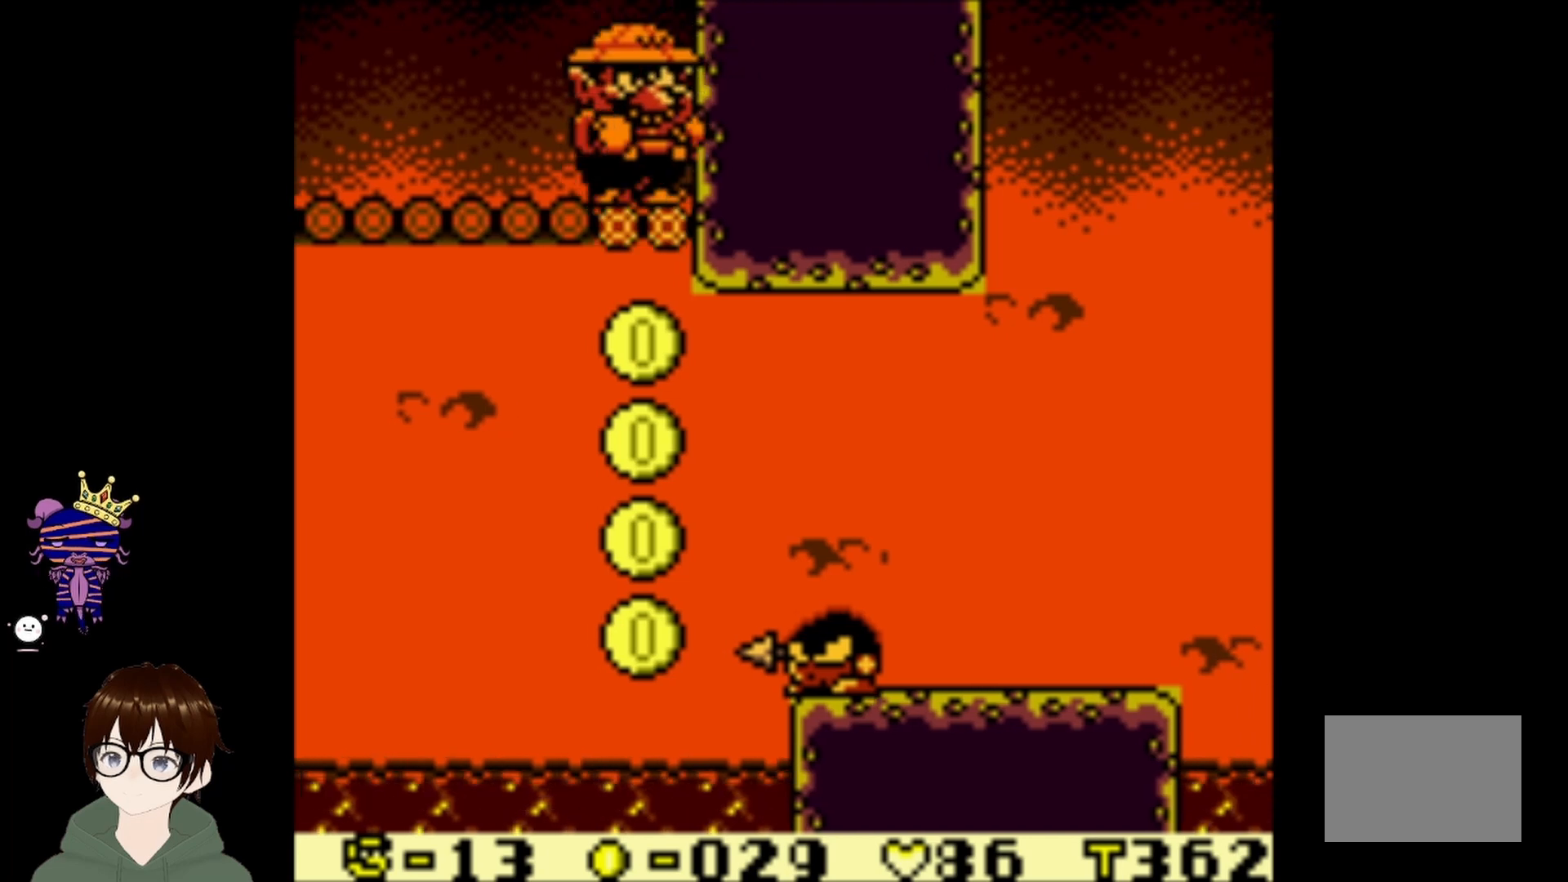
{"buttons": [], "left_stick": "center", "events": []}
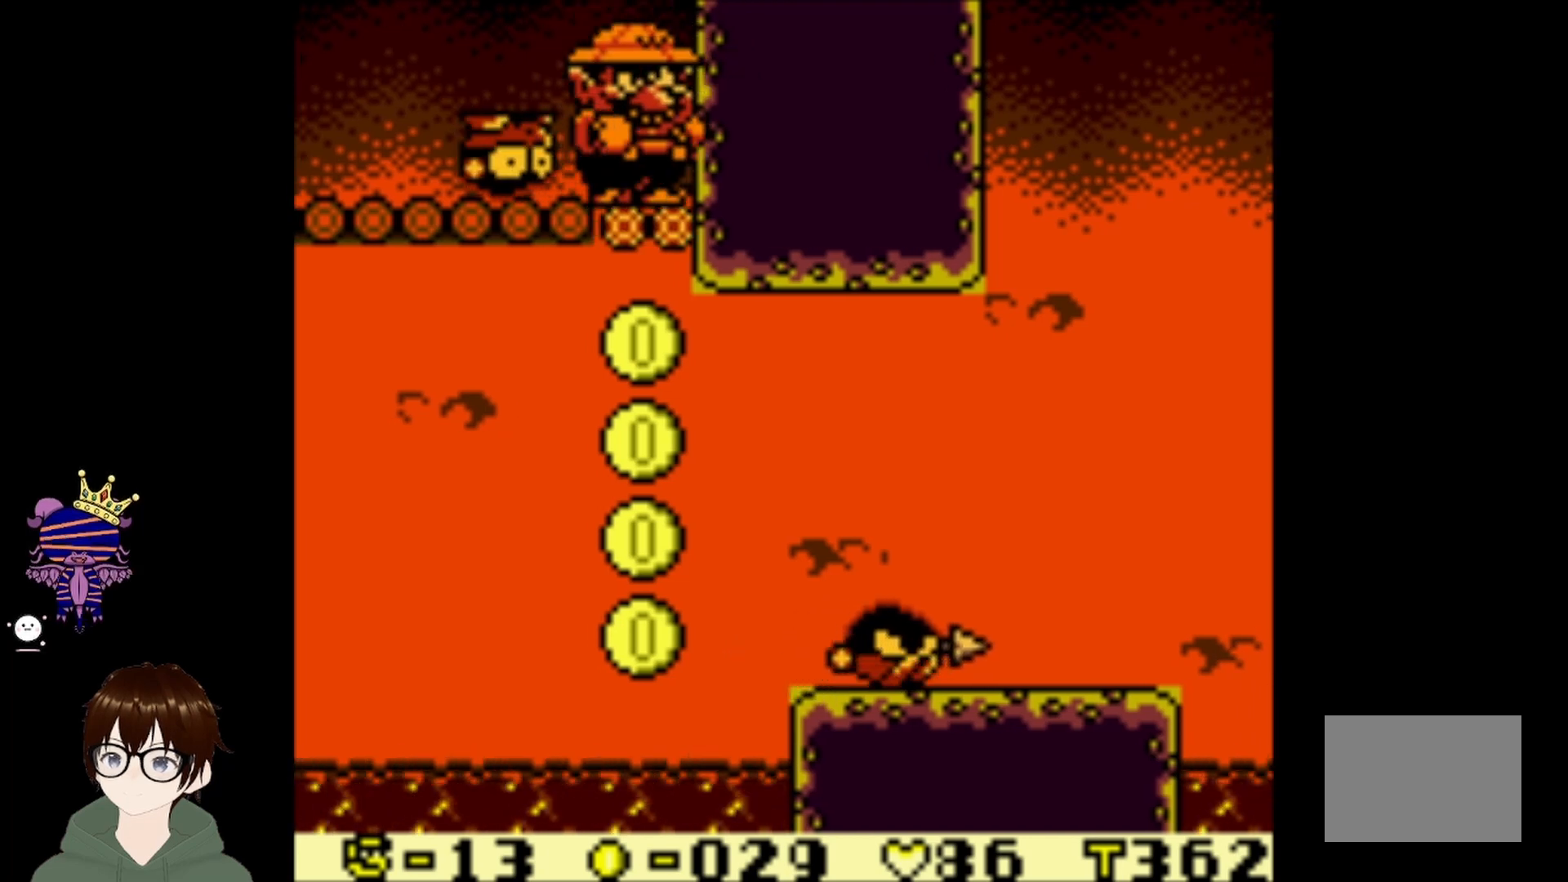
{"buttons": ["CIRCLE", "DPAD_UP", "DPAD_RIGHT"], "left_stick": "center", "events": [[400, "DPAD_RIGHT", "down"], [434, "CIRCLE", "down"], [434, "DPAD_UP", "down"]]}
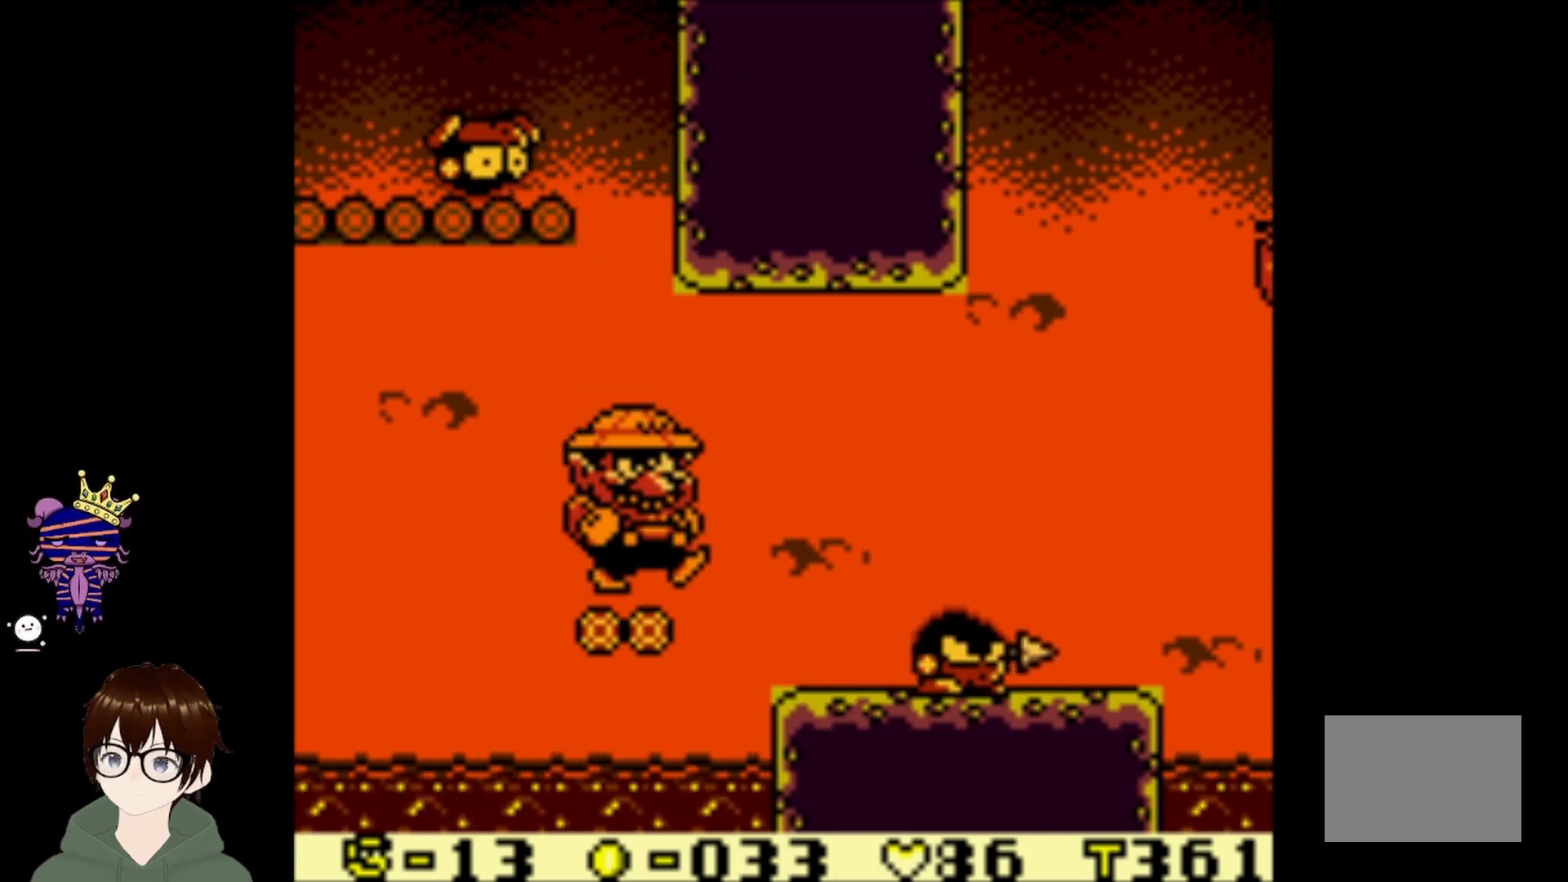
{"buttons": ["CIRCLE", "DPAD_UP", "DPAD_RIGHT"], "left_stick": "center", "events": [[267, "CIRCLE", "up"], [301, "CIRCLE", "down"], [434, "CIRCLE", "up"], [467, "CIRCLE", "down"]]}
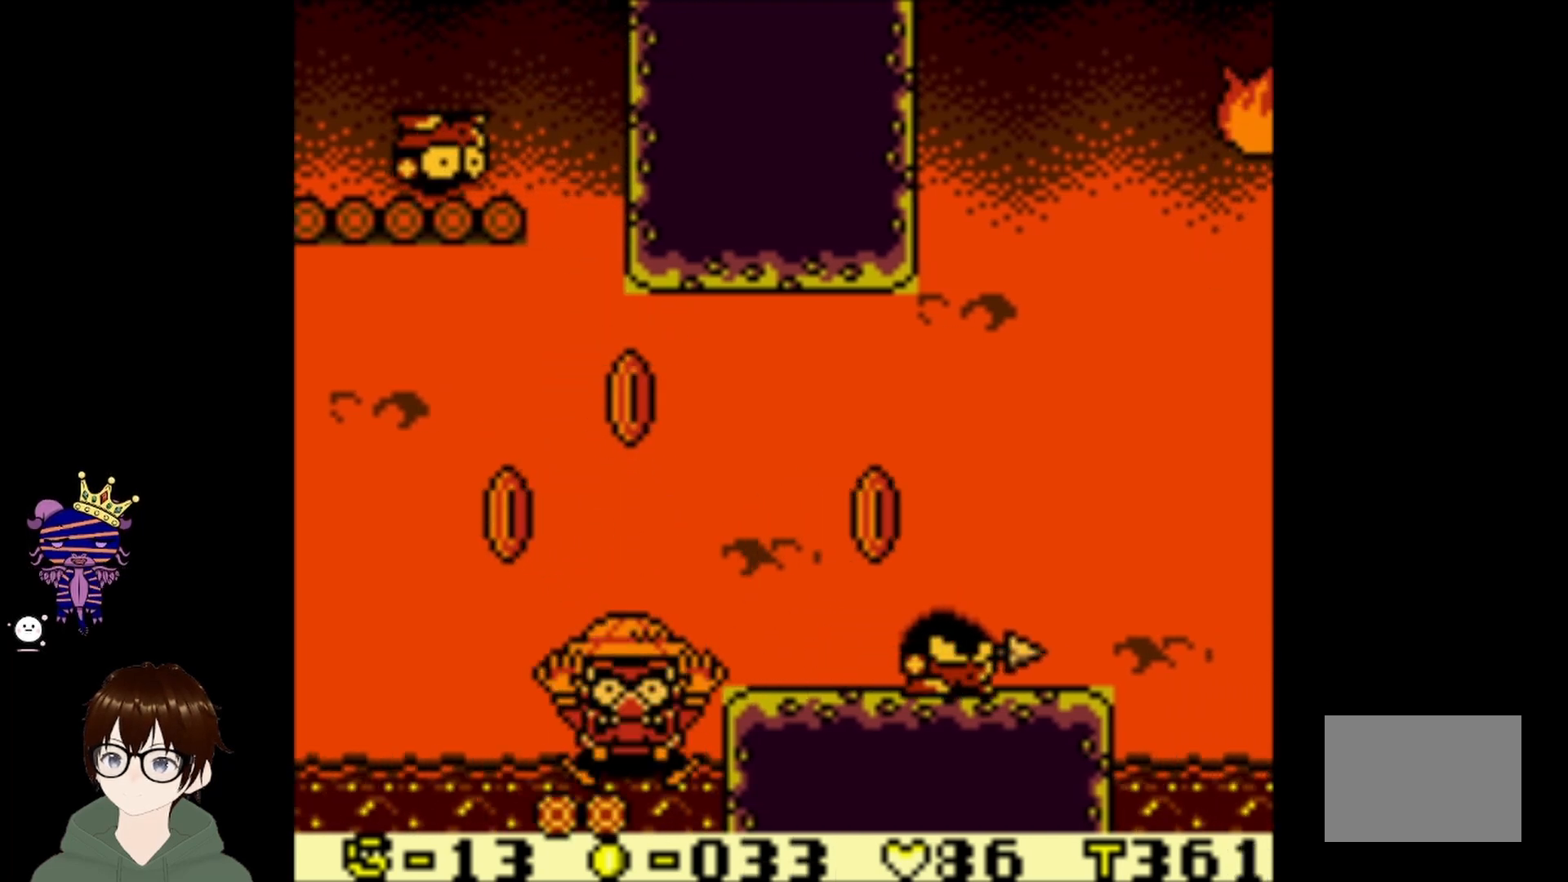
{"buttons": ["DPAD_UP"], "left_stick": "center", "events": [[67, "CIRCLE", "up"], [133, "CIRCLE", "down"], [233, "CIRCLE", "up"], [267, "CIRCLE", "down"], [333, "CIRCLE", "up"], [400, "CIRCLE", "down"], [500, "CIRCLE", "up"], [500, "DPAD_RIGHT", "up"]]}
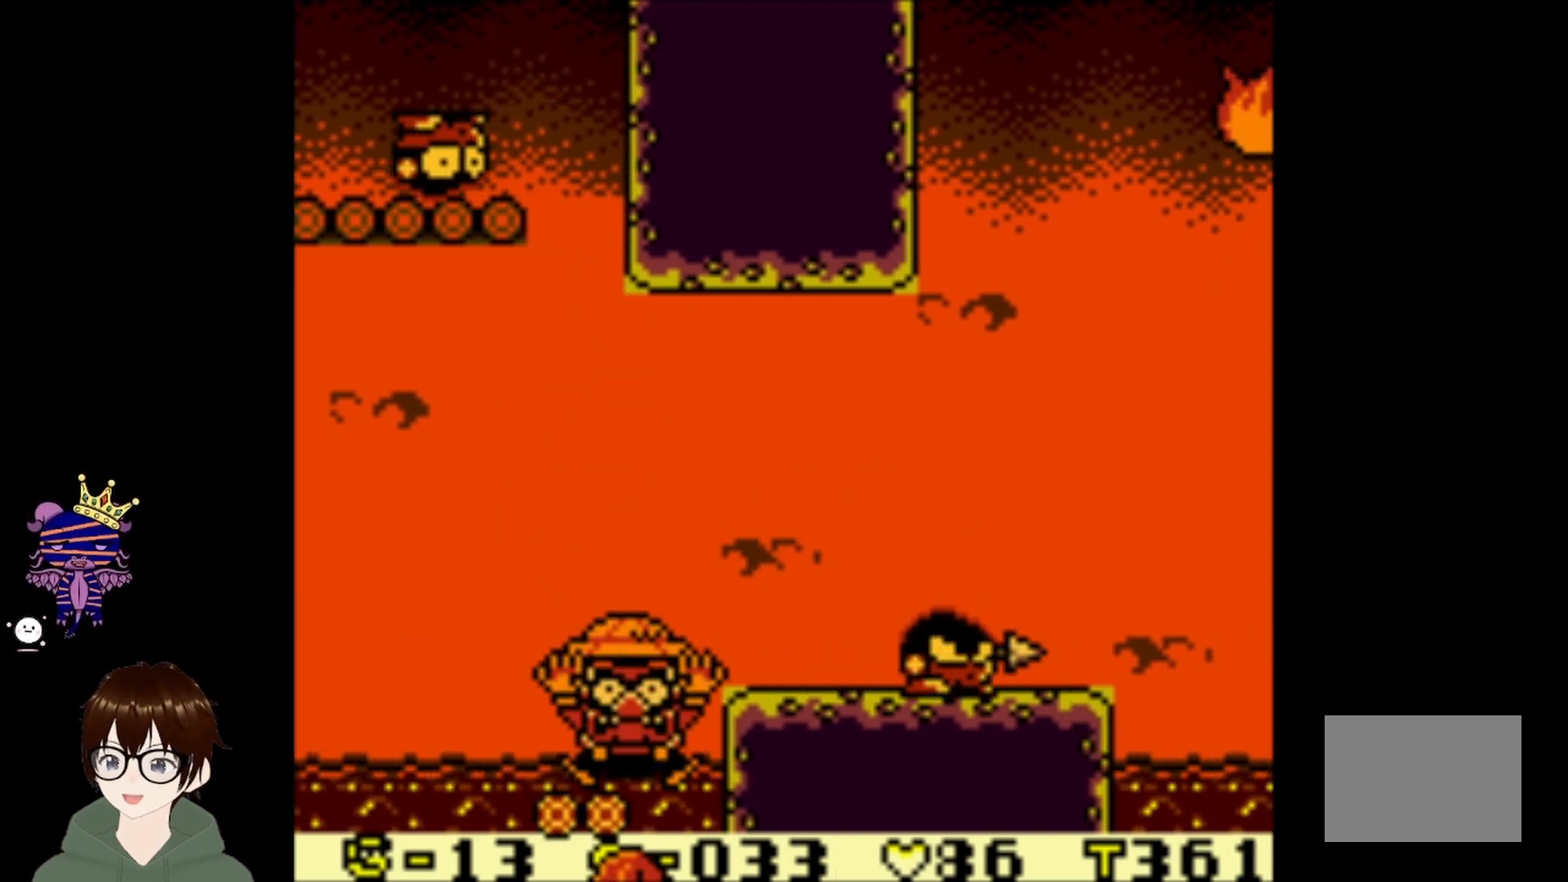
{"buttons": [], "left_stick": "center", "events": [[34, "DPAD_UP", "up"], [67, "CIRCLE", "down"], [167, "CIRCLE", "up"]]}
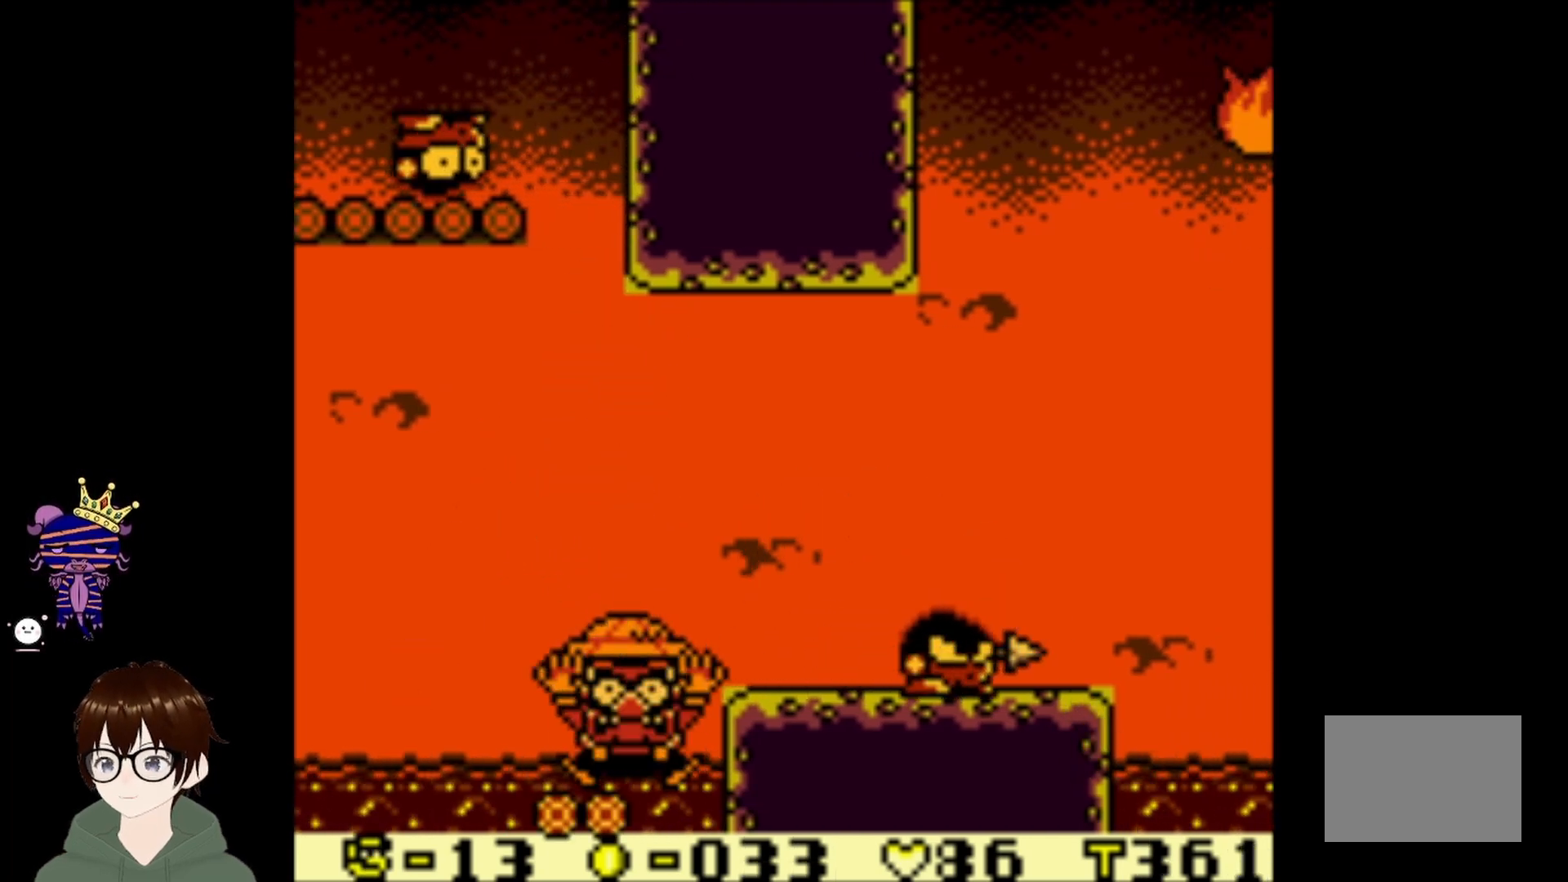
{"buttons": [], "left_stick": "center", "events": [[133, "CIRCLE", "down"], [367, "CIRCLE", "up"]]}
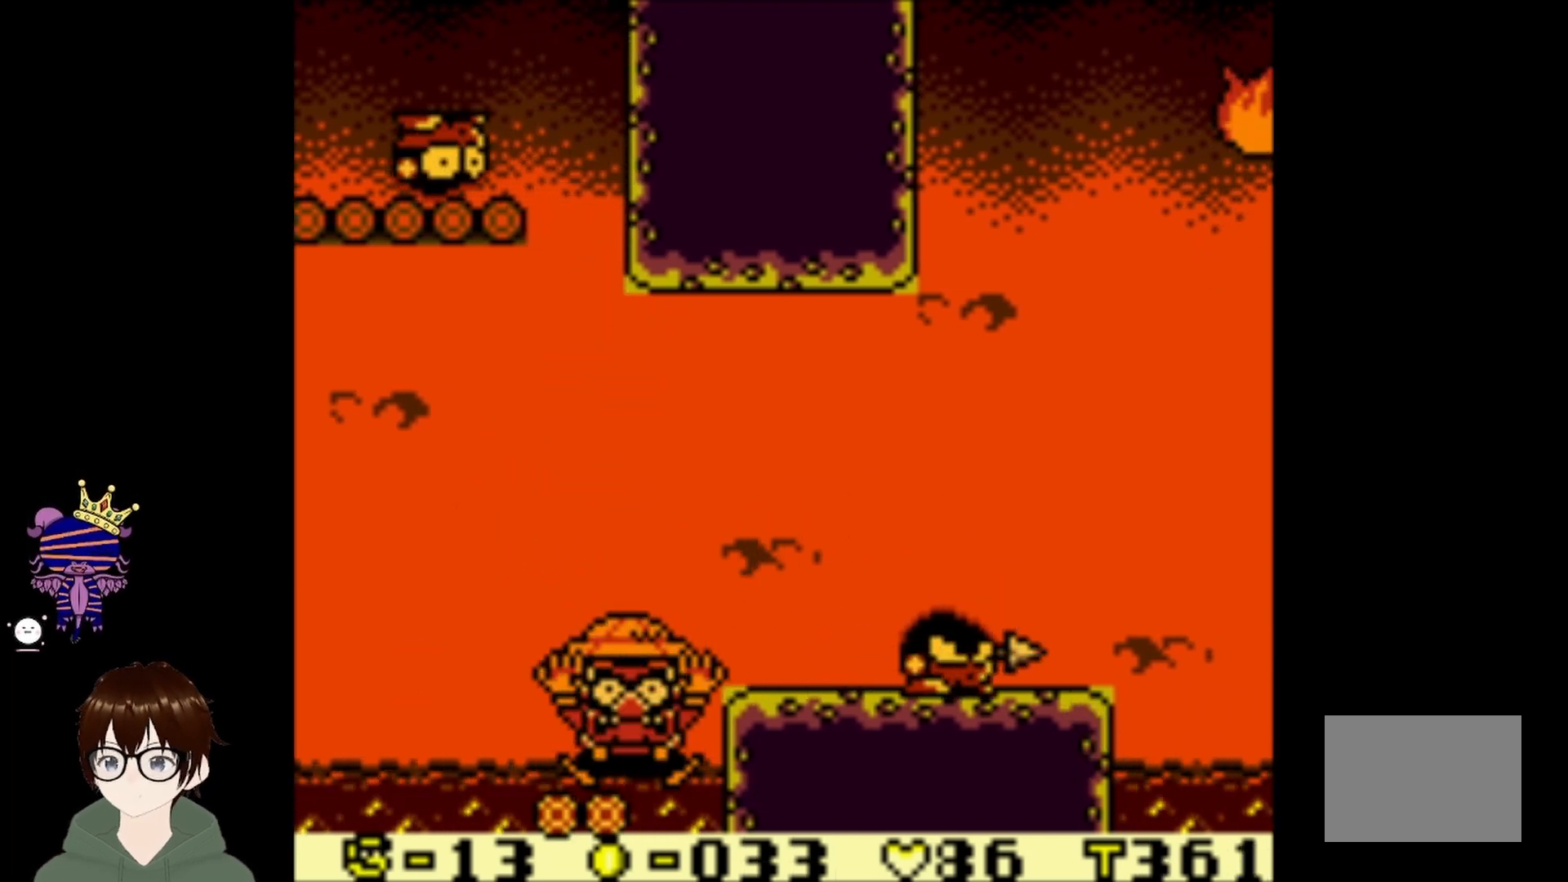
{"buttons": [], "left_stick": "center", "events": []}
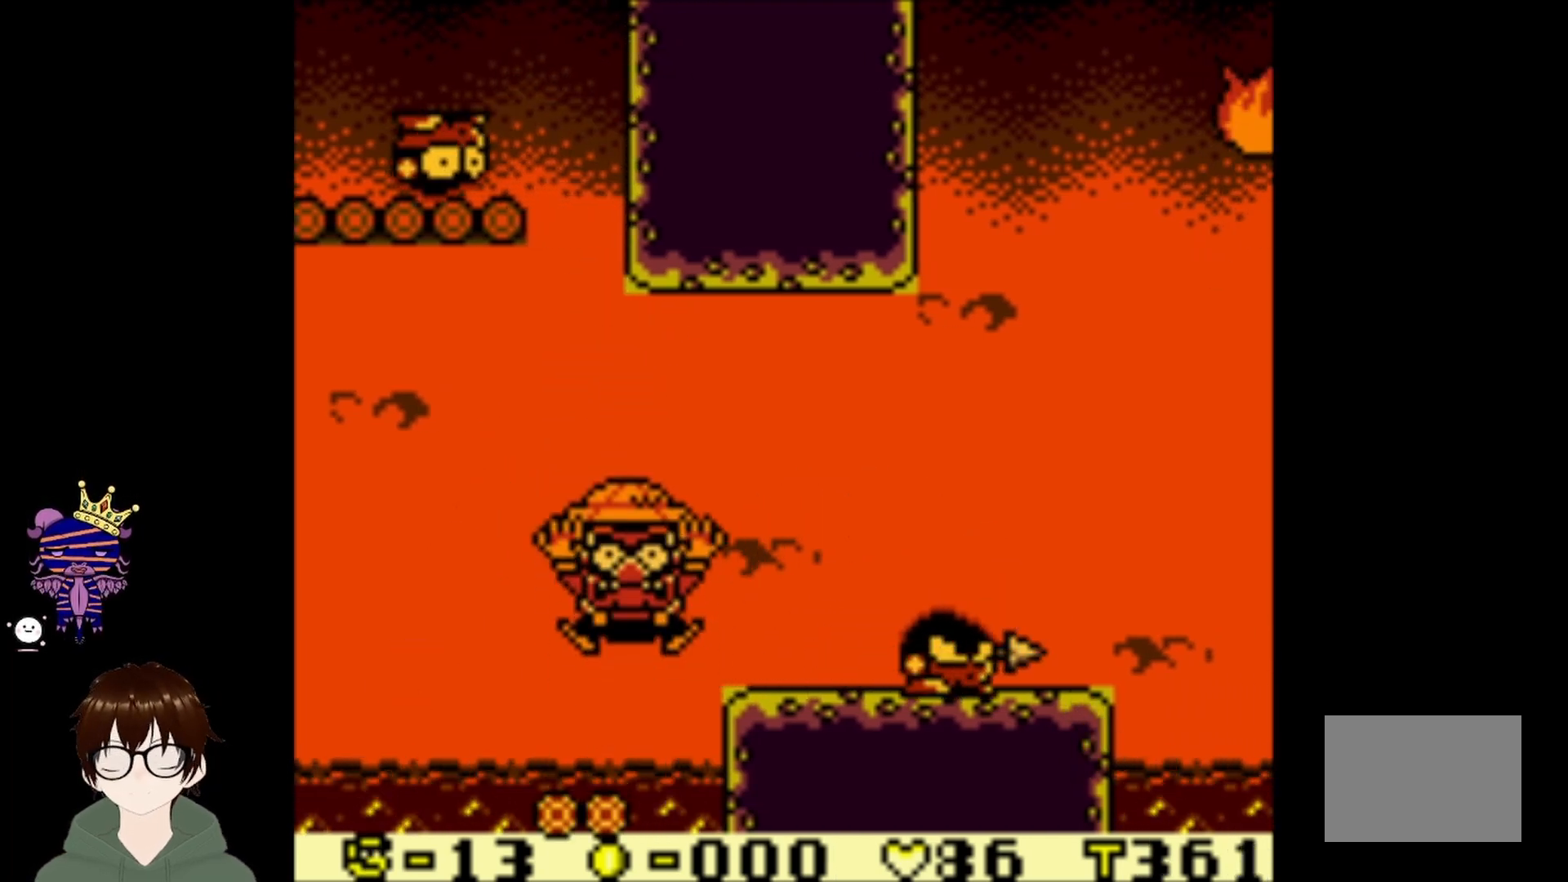
{"buttons": [], "left_stick": "center", "events": []}
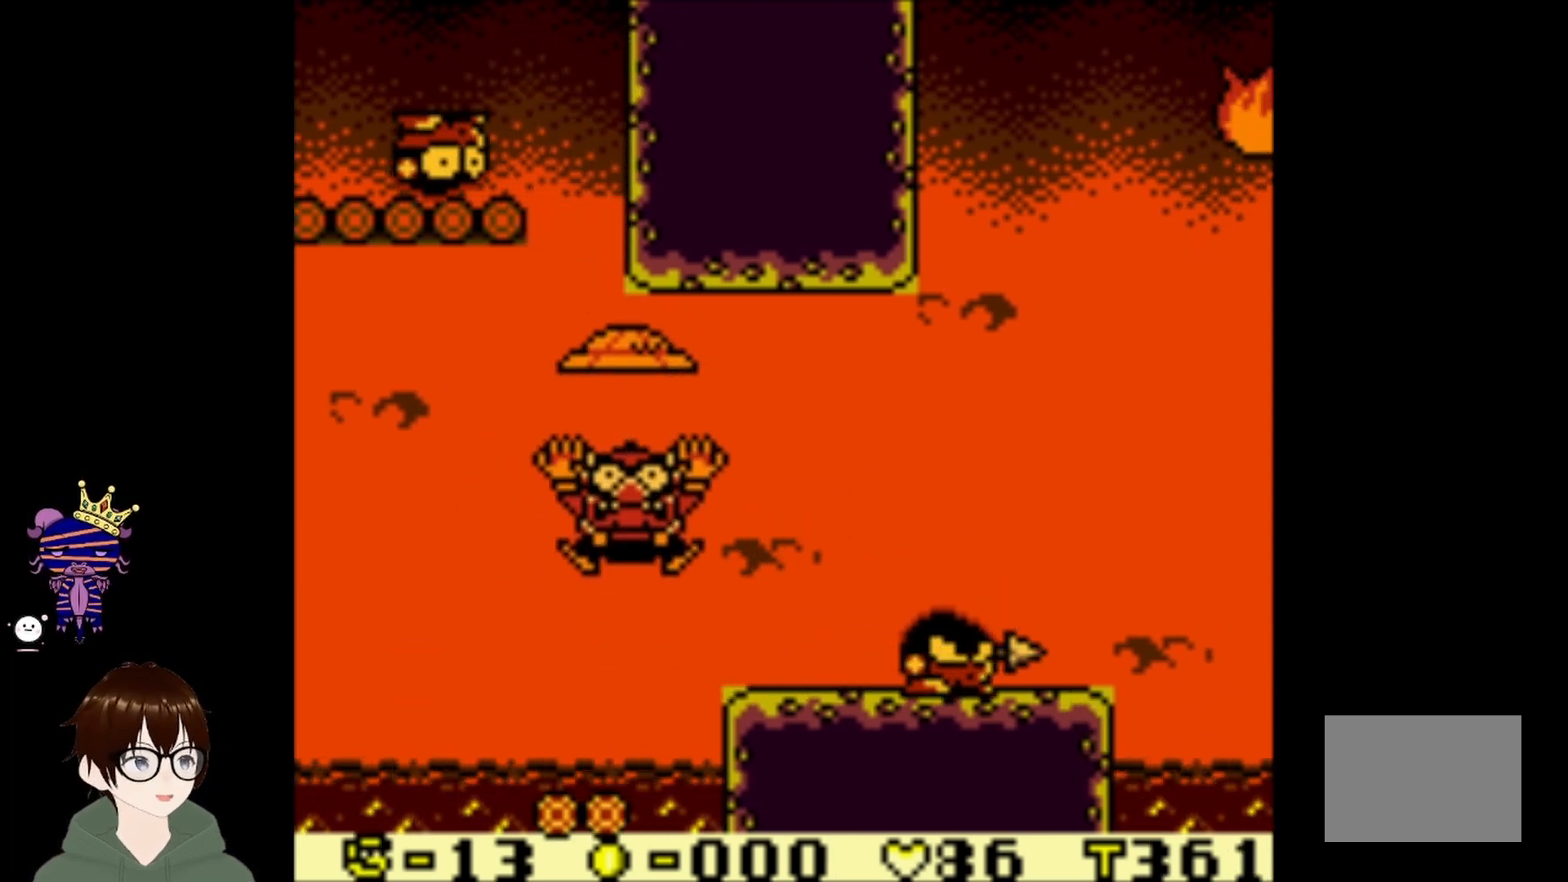
{"buttons": [], "left_stick": "center", "events": []}
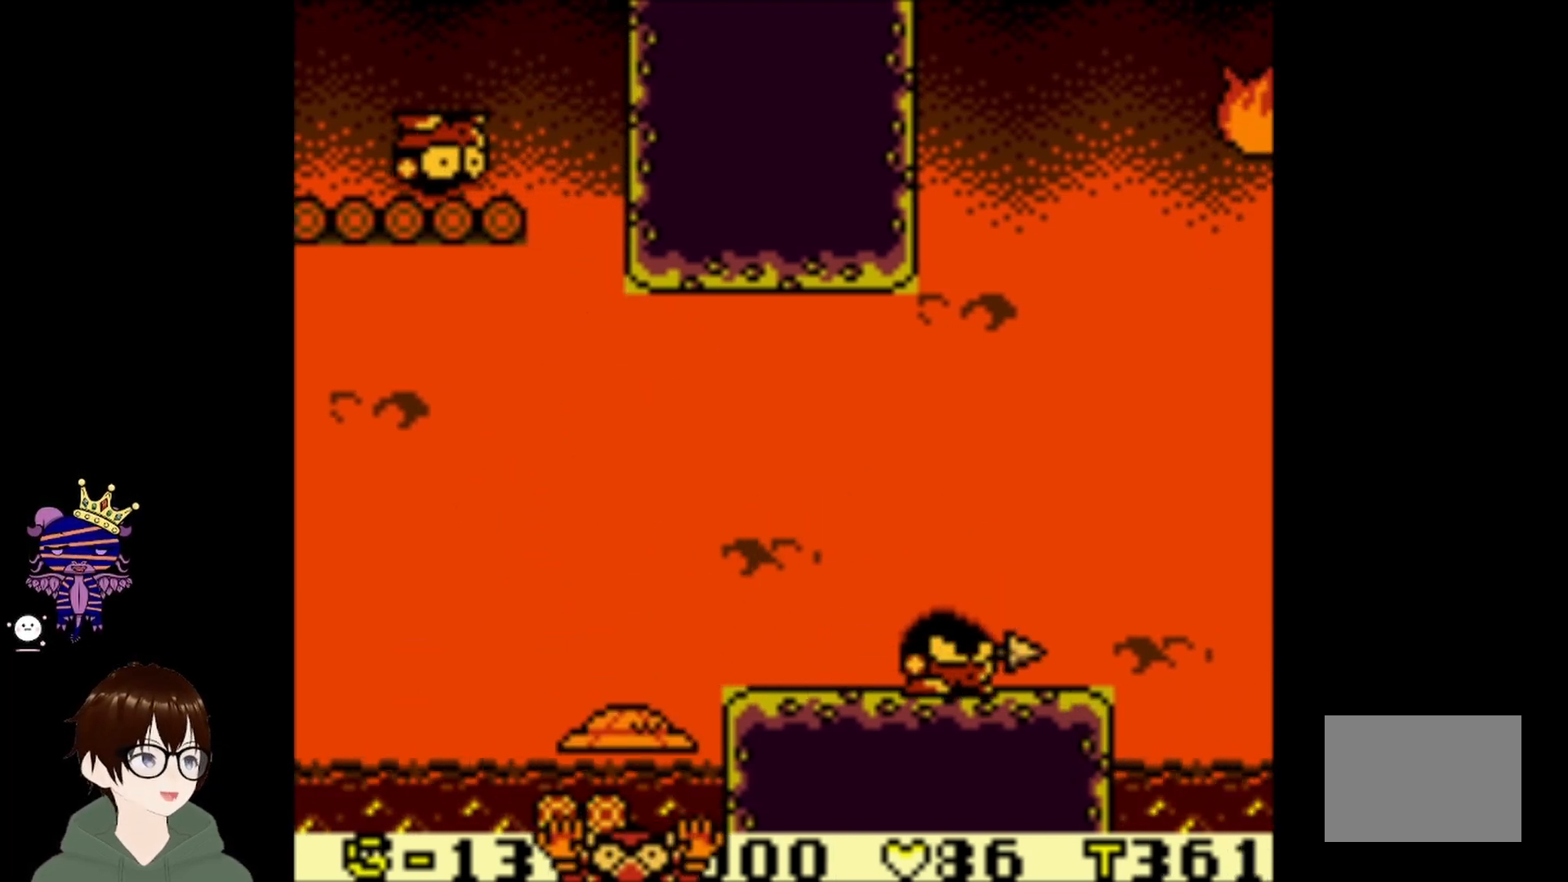
{"buttons": [], "left_stick": "center", "events": []}
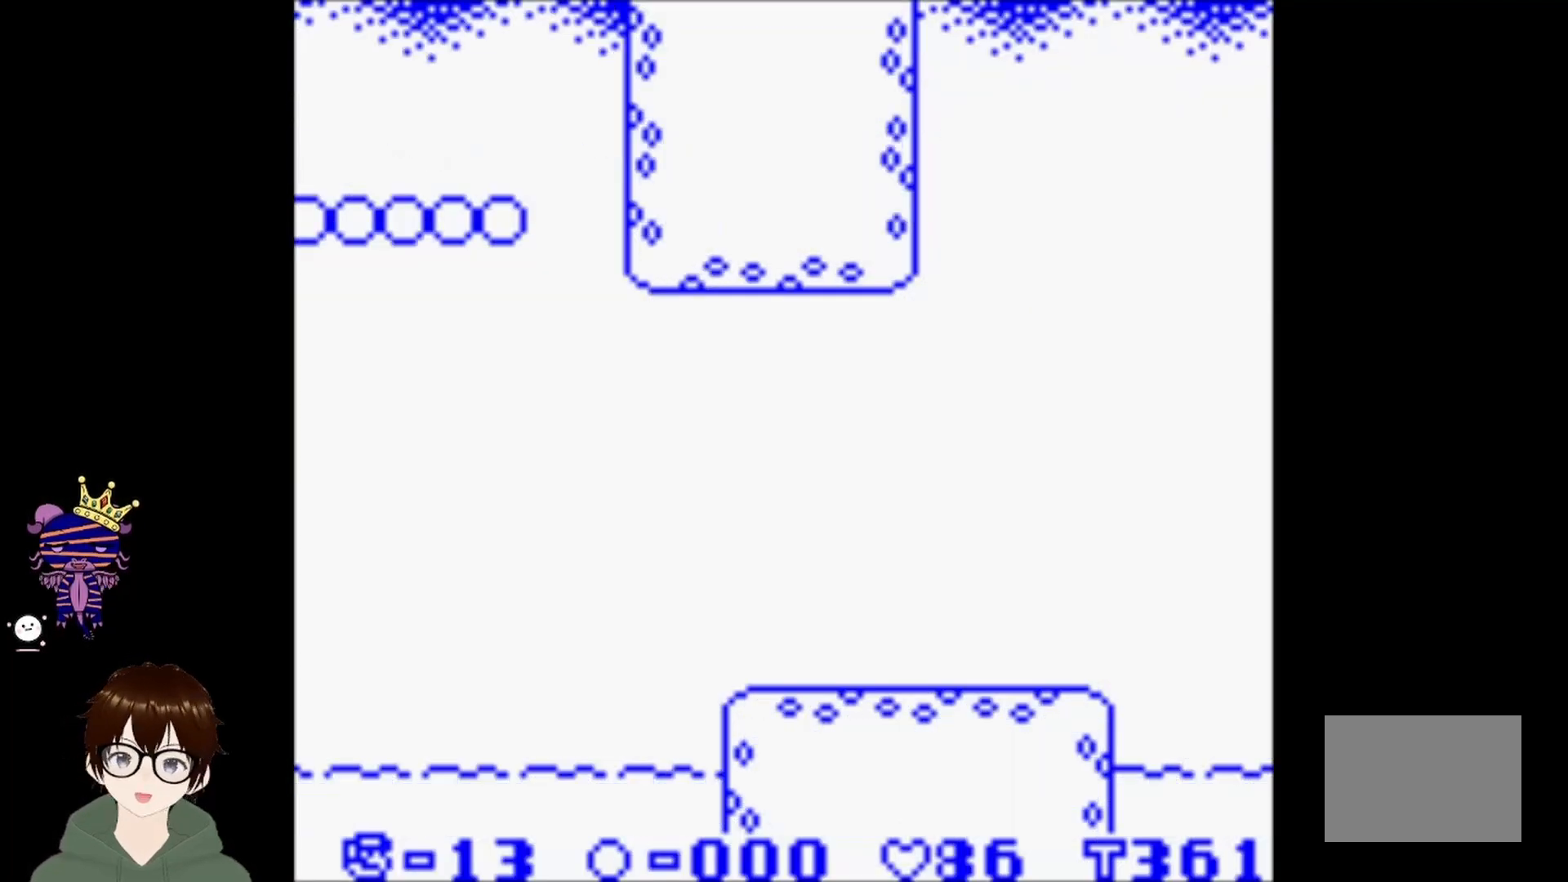
{"buttons": [], "left_stick": "center", "events": []}
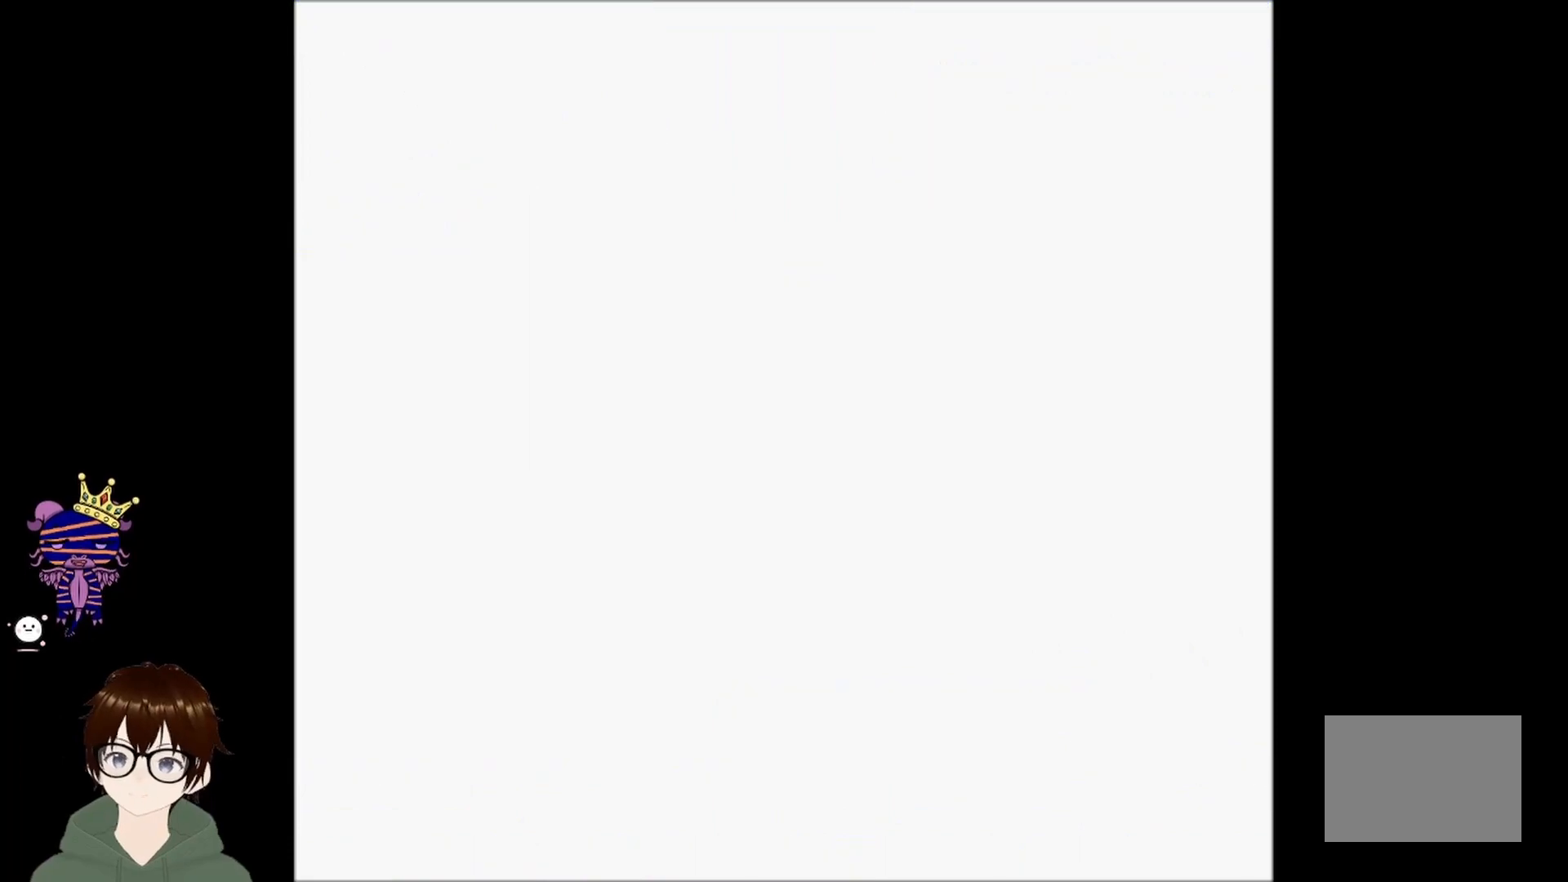
{"buttons": [], "left_stick": "center", "events": []}
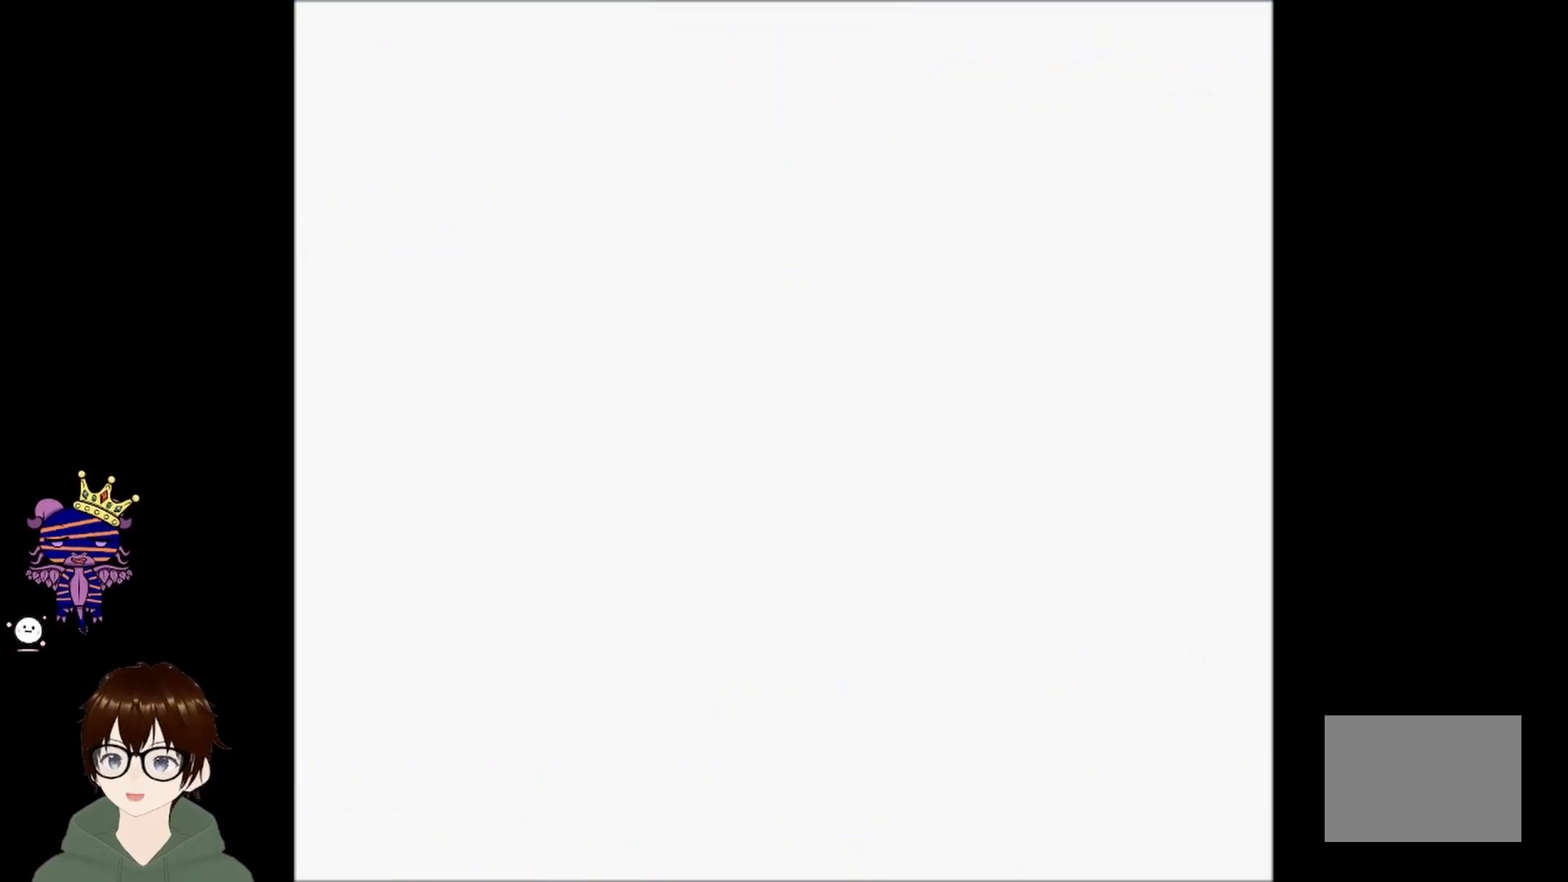
{"buttons": [], "left_stick": "center", "events": []}
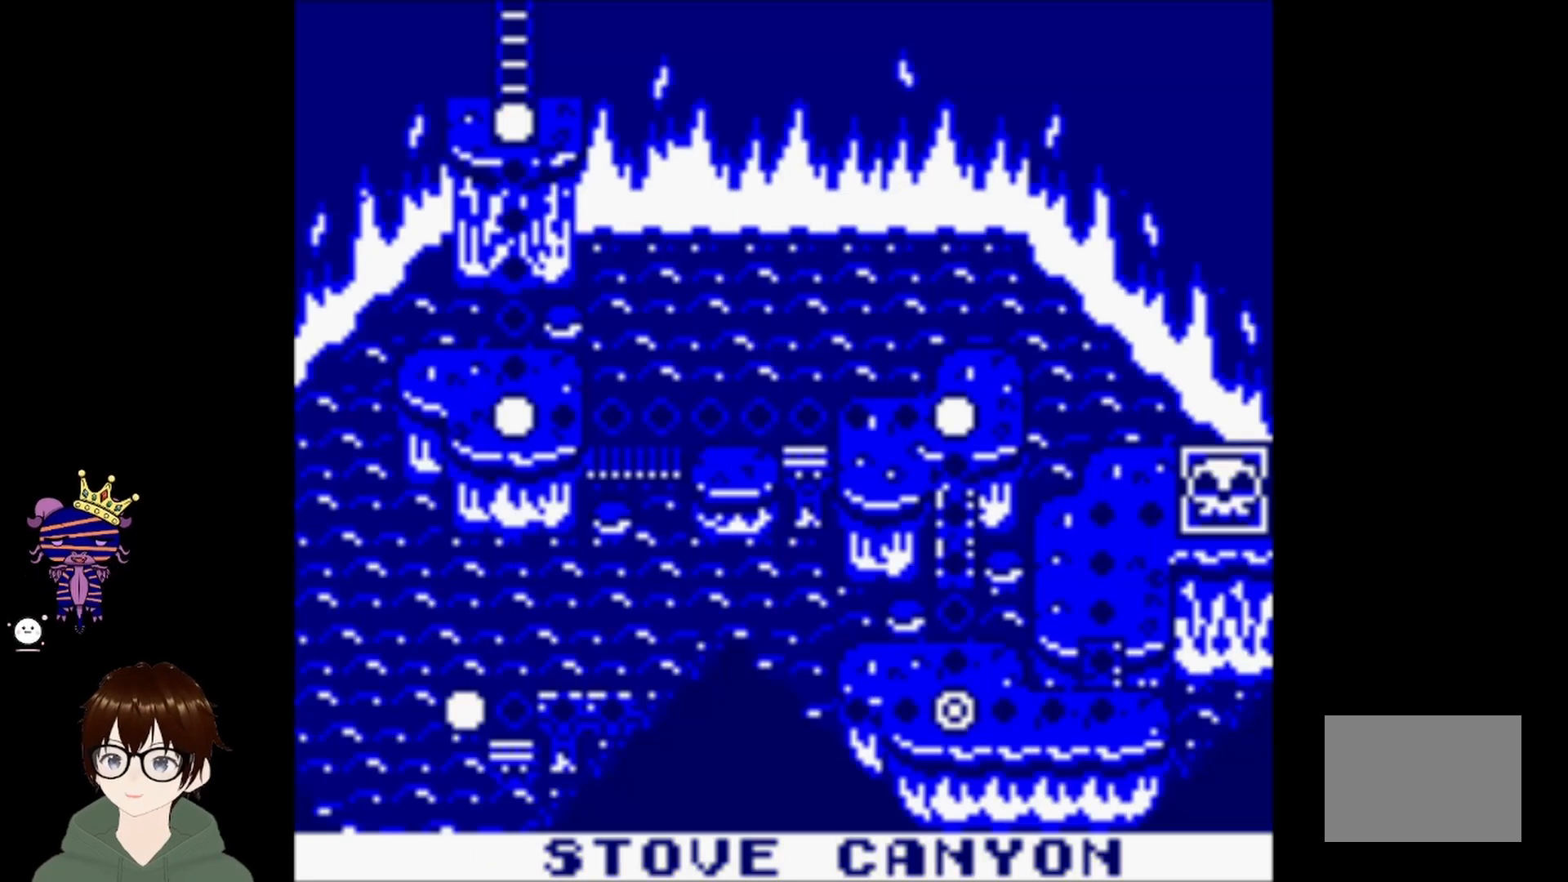
{"buttons": [], "left_stick": "center", "events": [[267, "CIRCLE", "down"], [367, "CIRCLE", "up"], [400, "CIRCLE", "down"], [500, "CIRCLE", "up"]]}
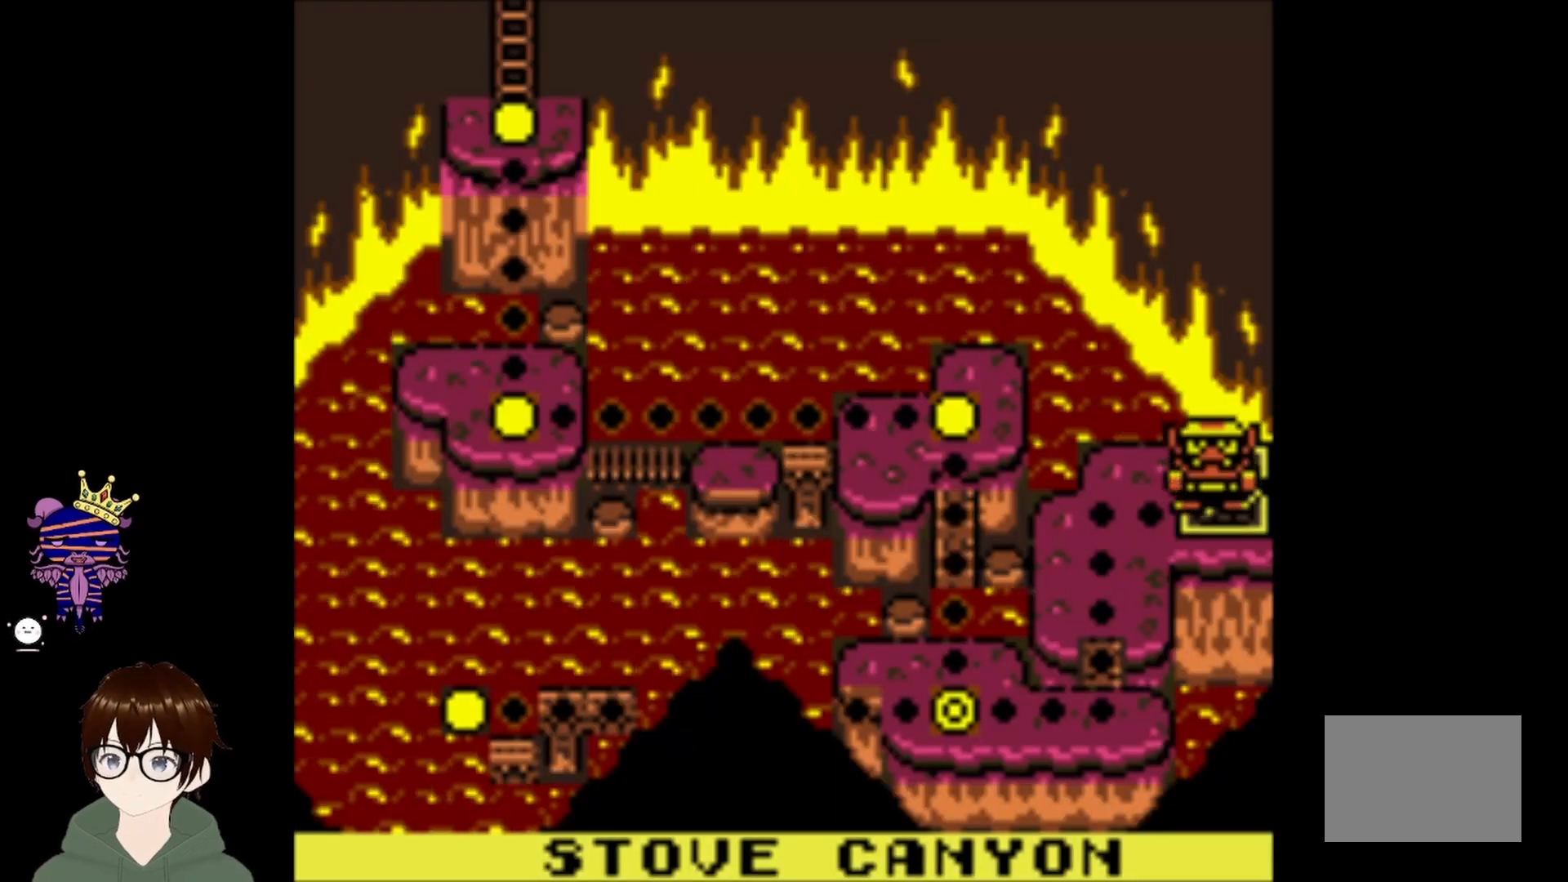
{"buttons": [], "left_stick": "center", "events": [[34, "CIRCLE", "down"], [100, "CIRCLE", "up"], [167, "CIRCLE", "down"], [267, "CIRCLE", "up"]]}
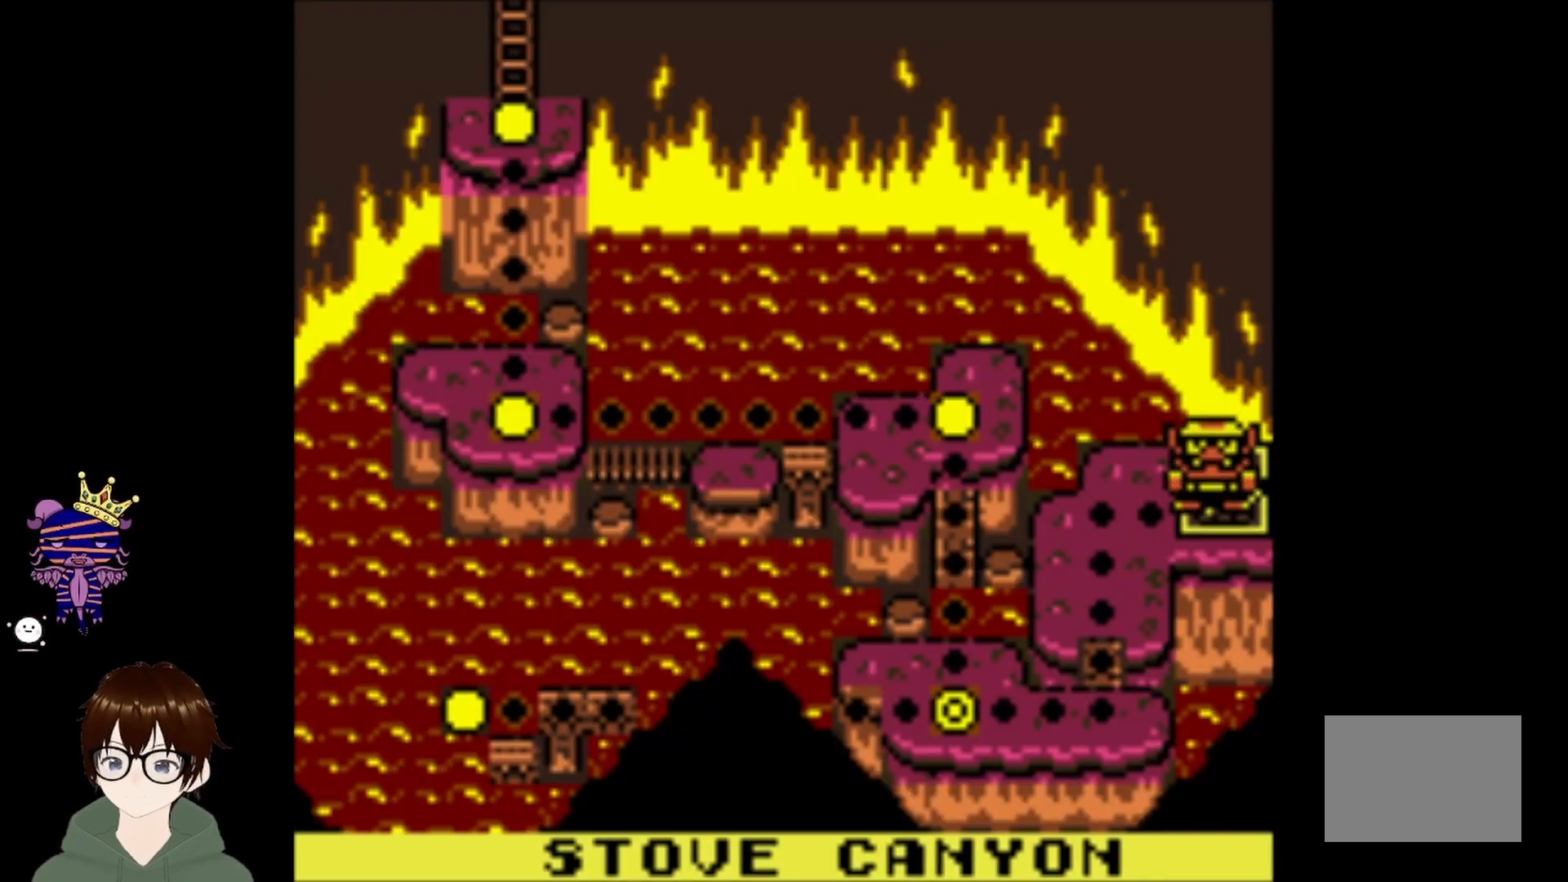
{"buttons": [], "left_stick": "center", "events": []}
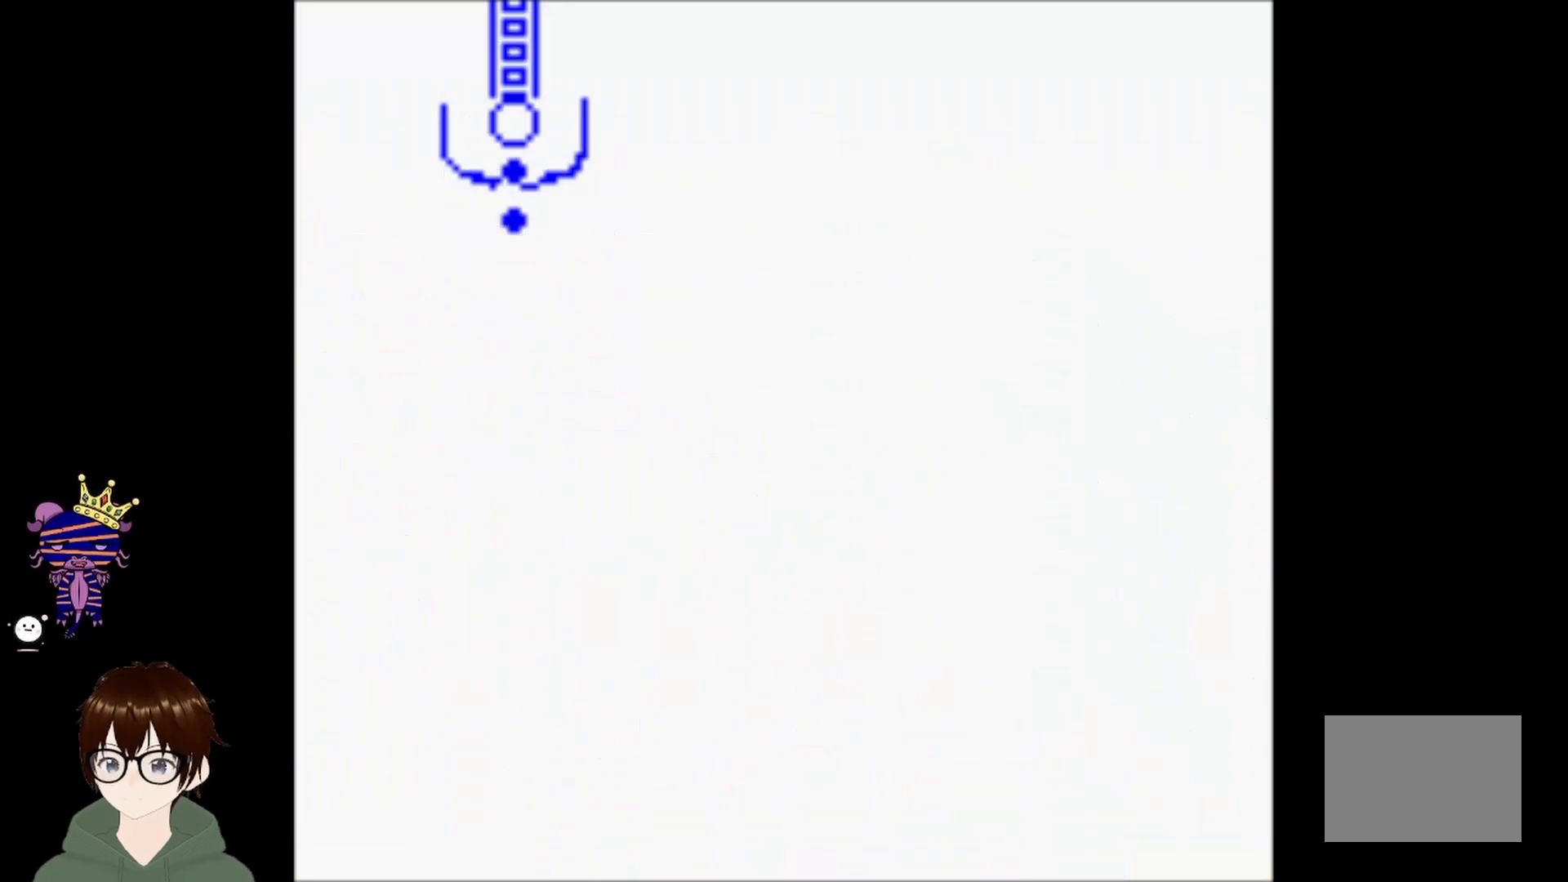
{"buttons": [], "left_stick": "center", "events": []}
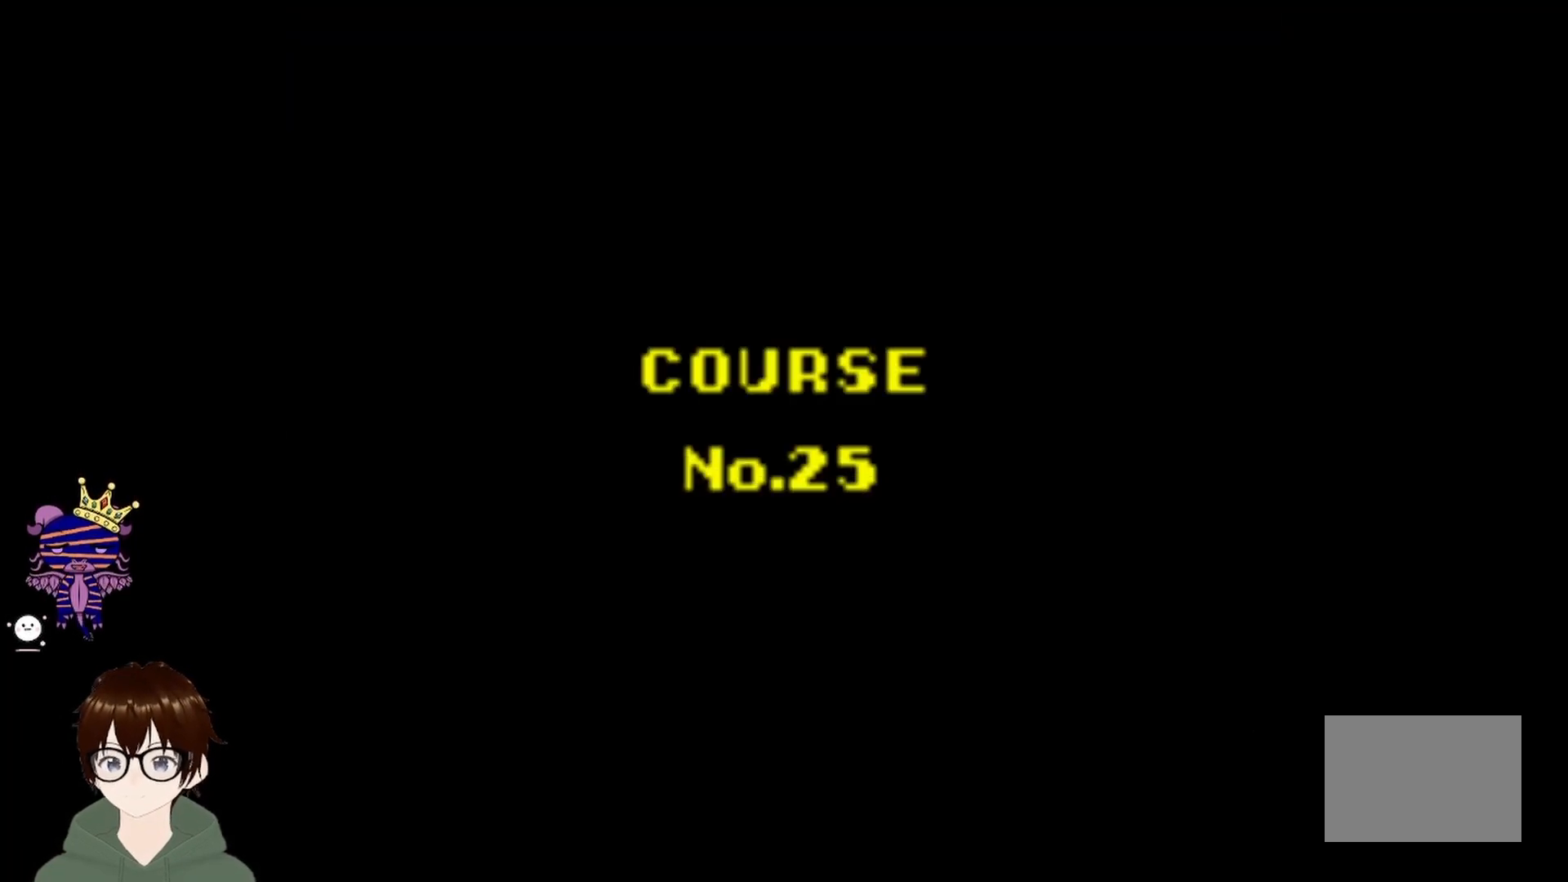
{"buttons": [], "left_stick": "center", "events": []}
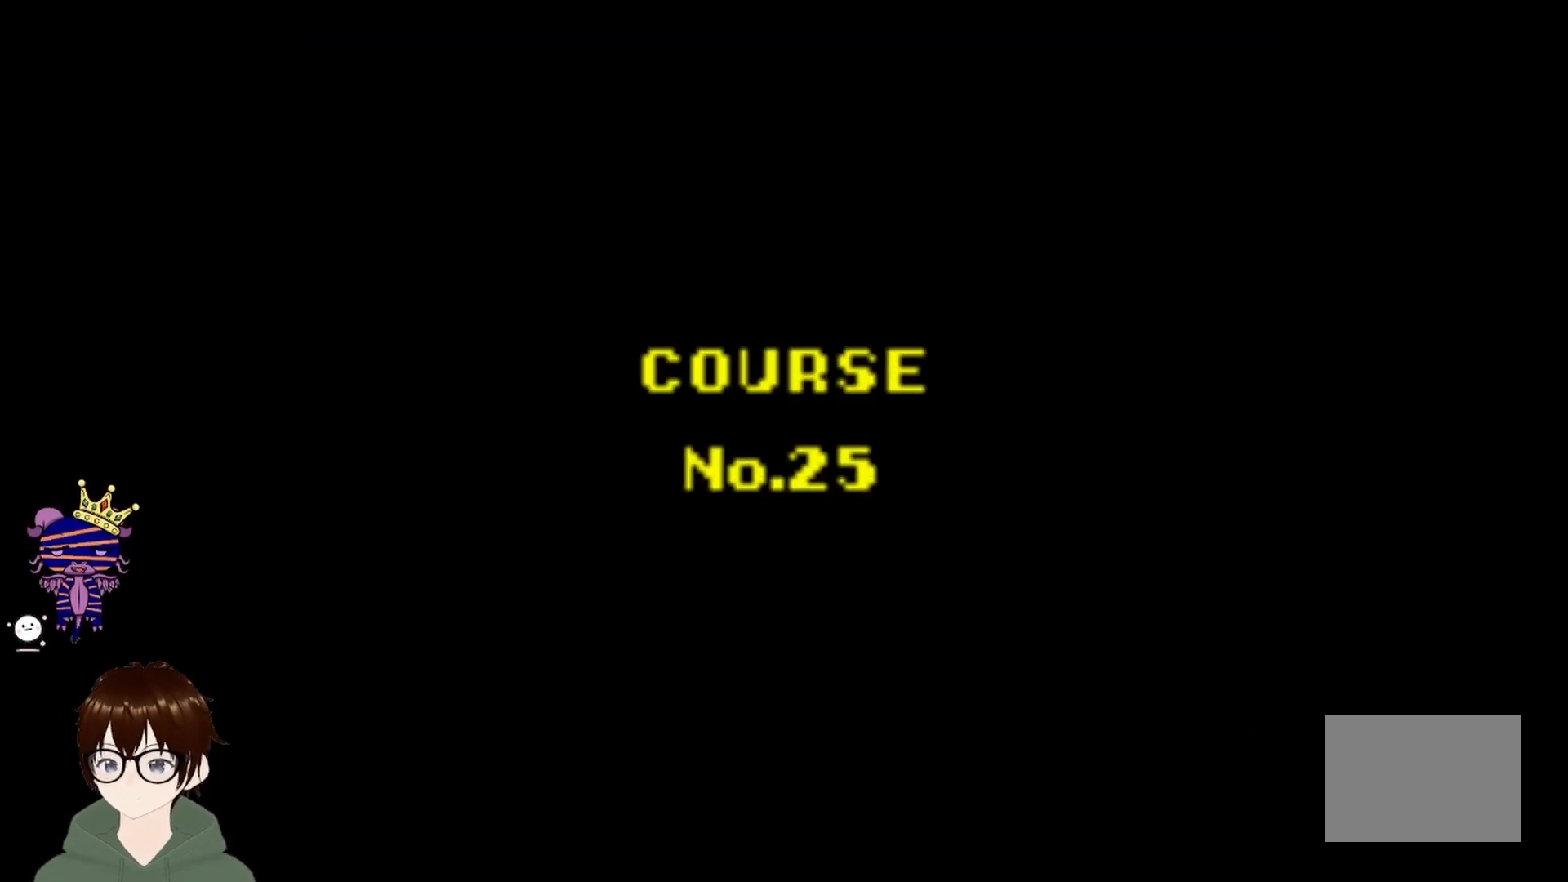
{"buttons": [], "left_stick": "center", "events": []}
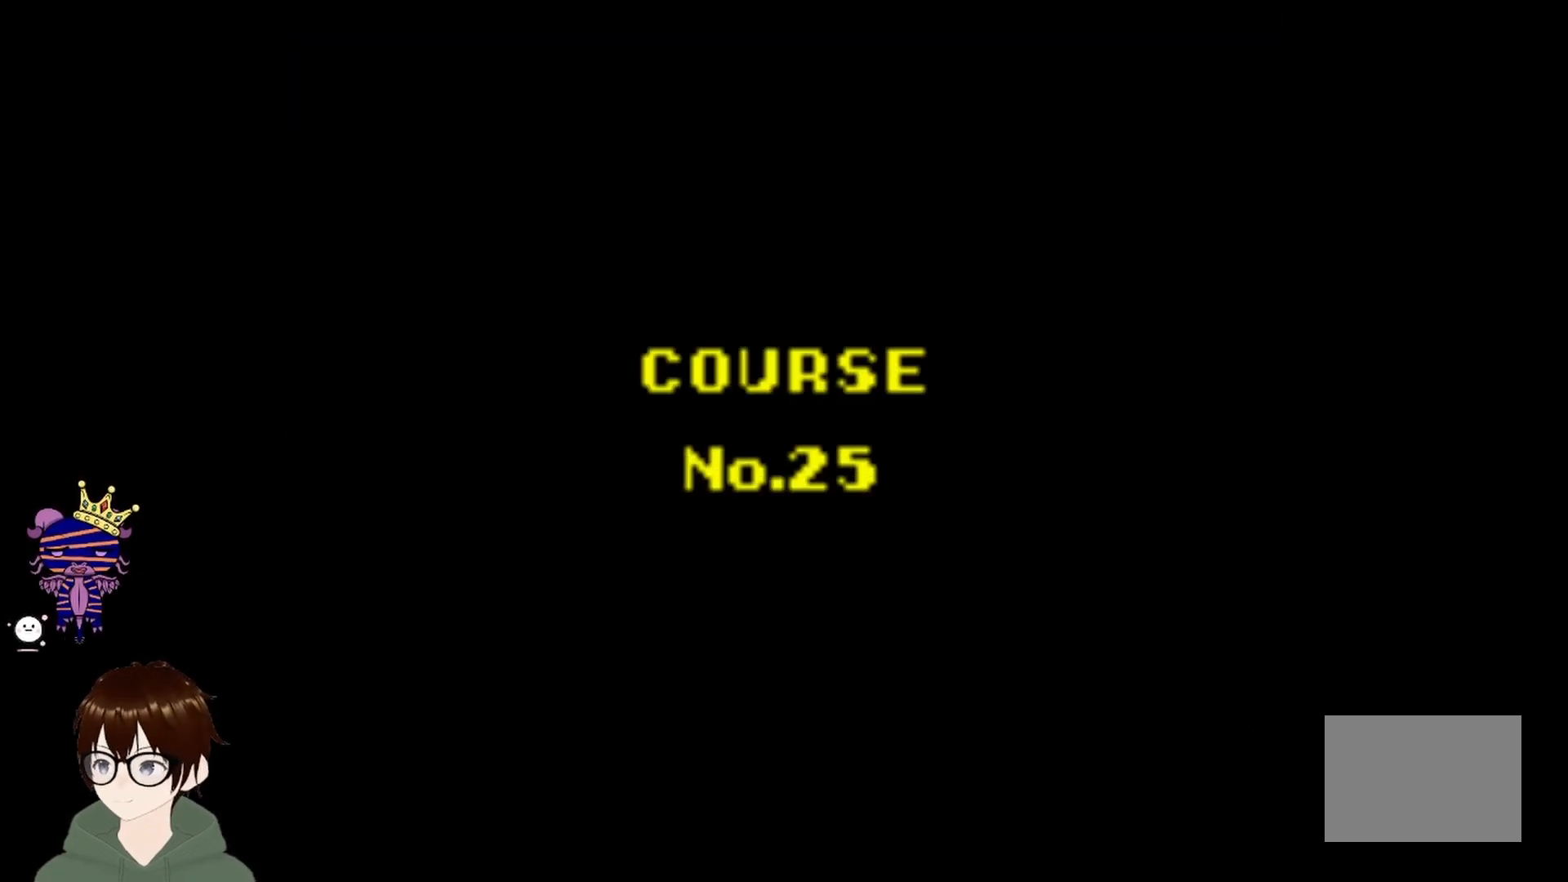
{"buttons": [], "left_stick": "center", "events": []}
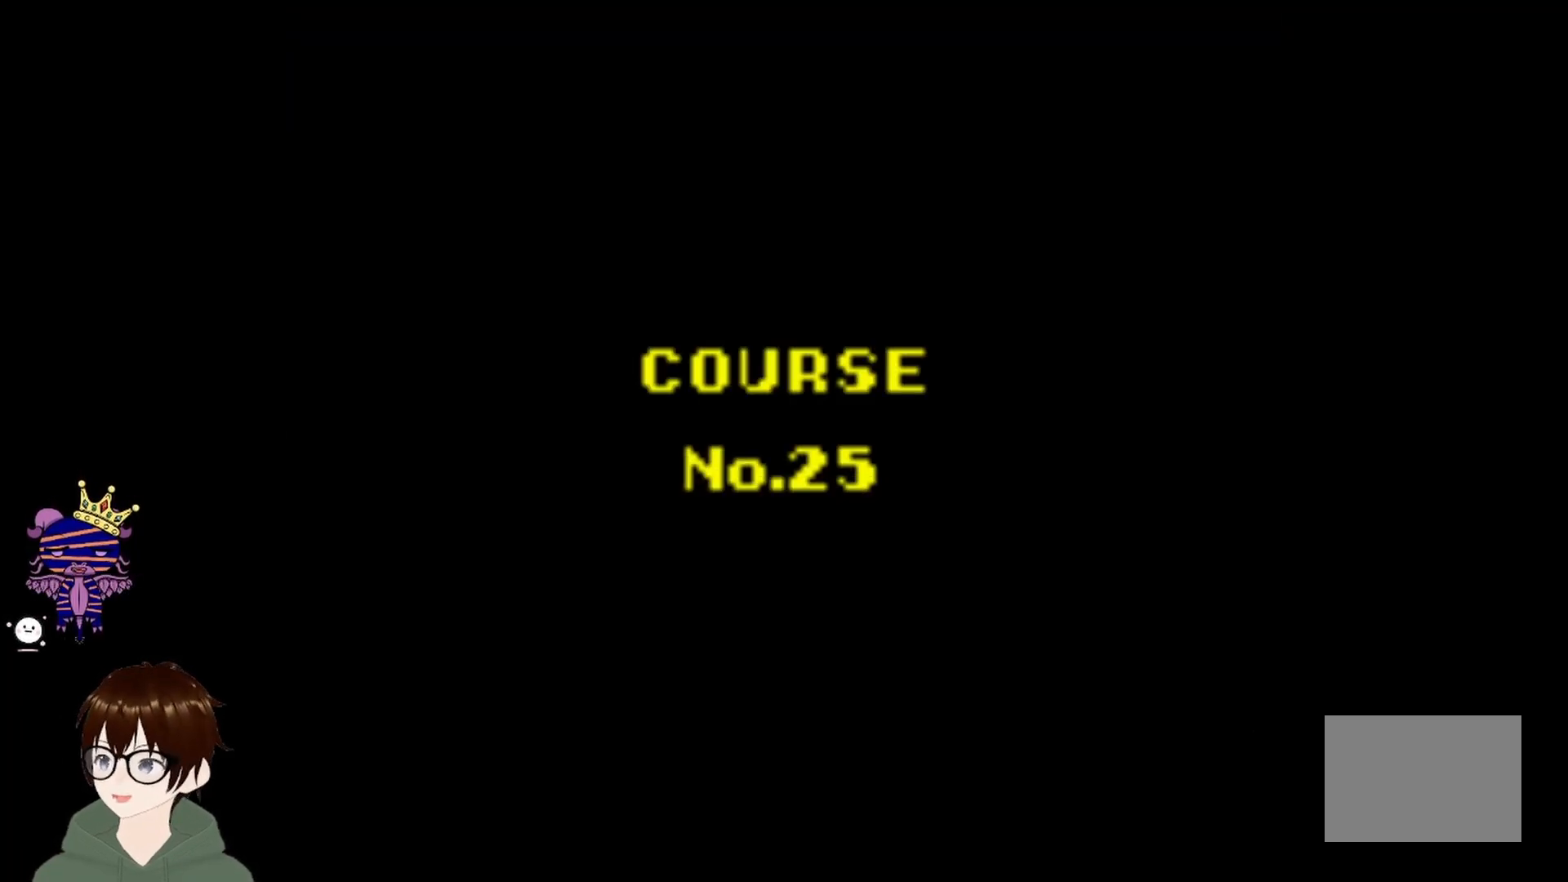
{"buttons": [], "left_stick": "center", "events": []}
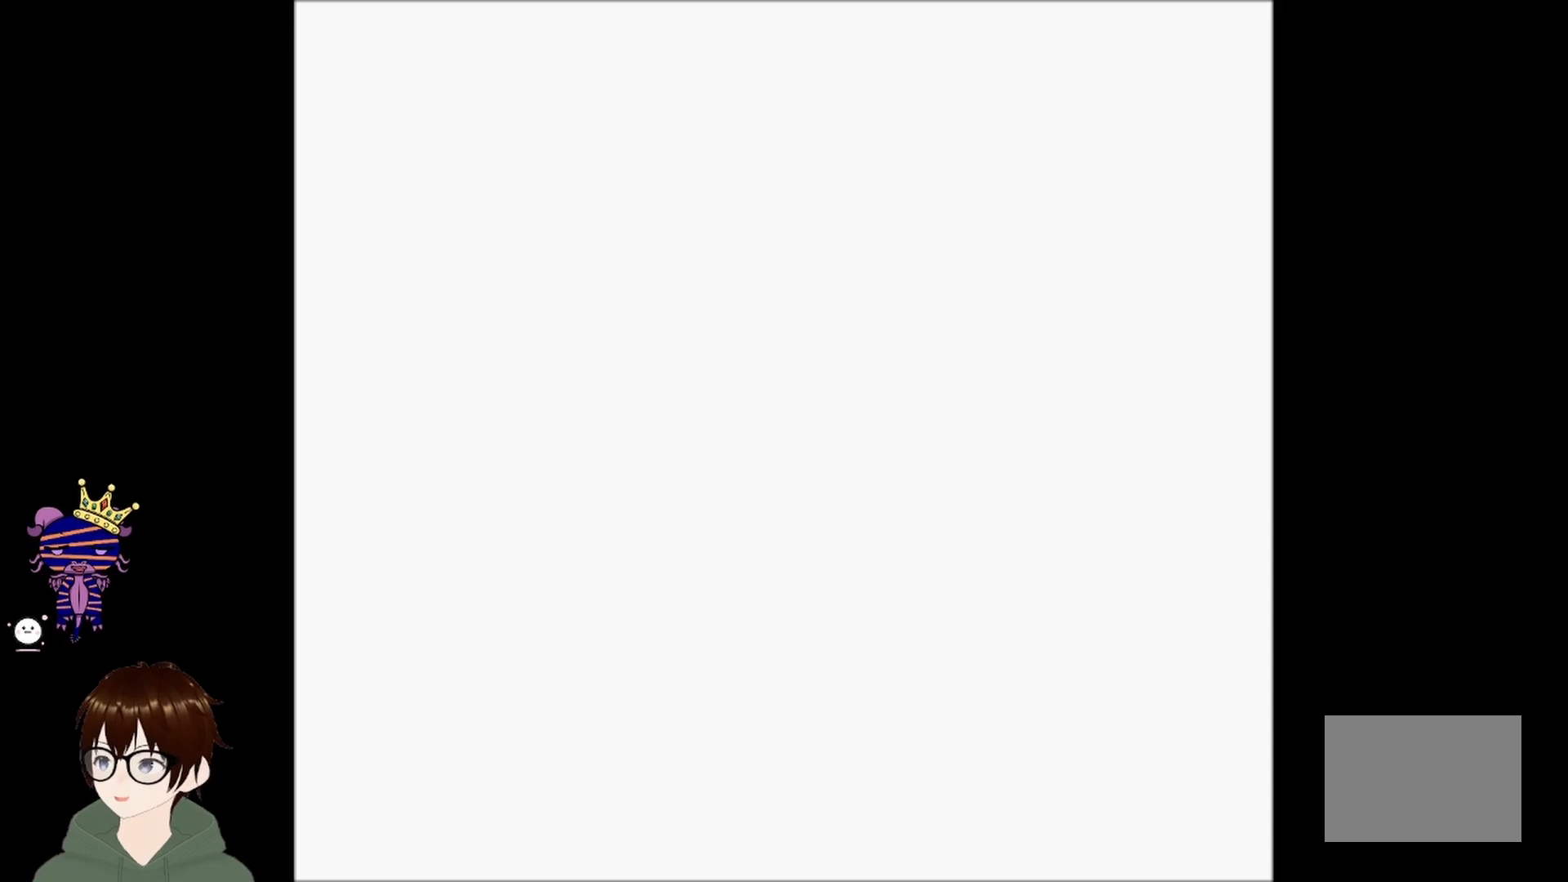
{"buttons": [], "left_stick": "center", "events": []}
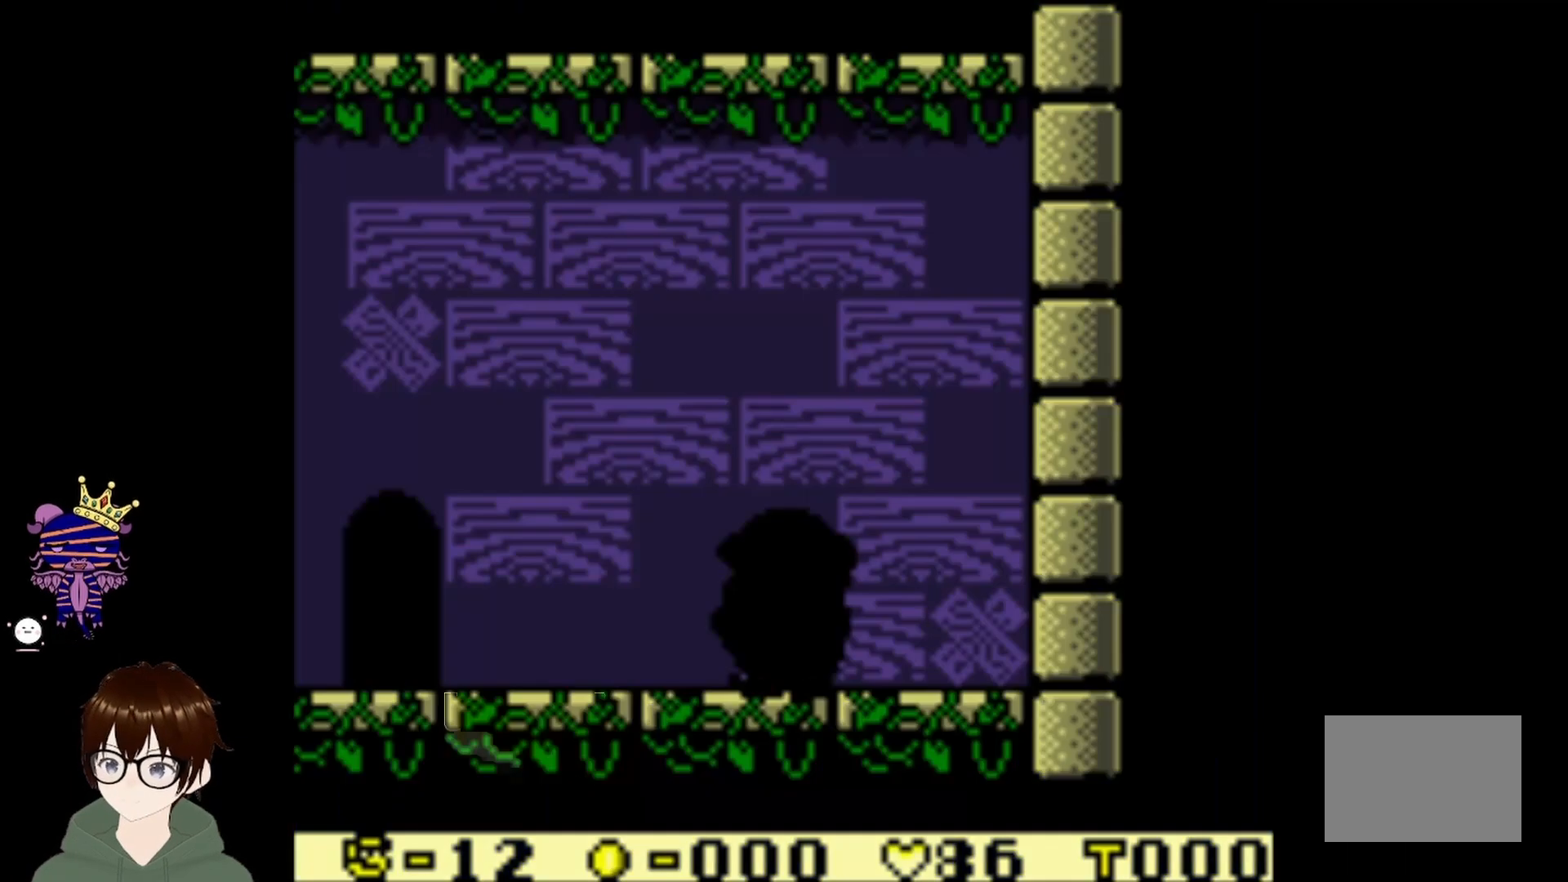
{"buttons": ["DPAD_LEFT"], "left_stick": "center", "events": [[301, "DPAD_LEFT", "down"]]}
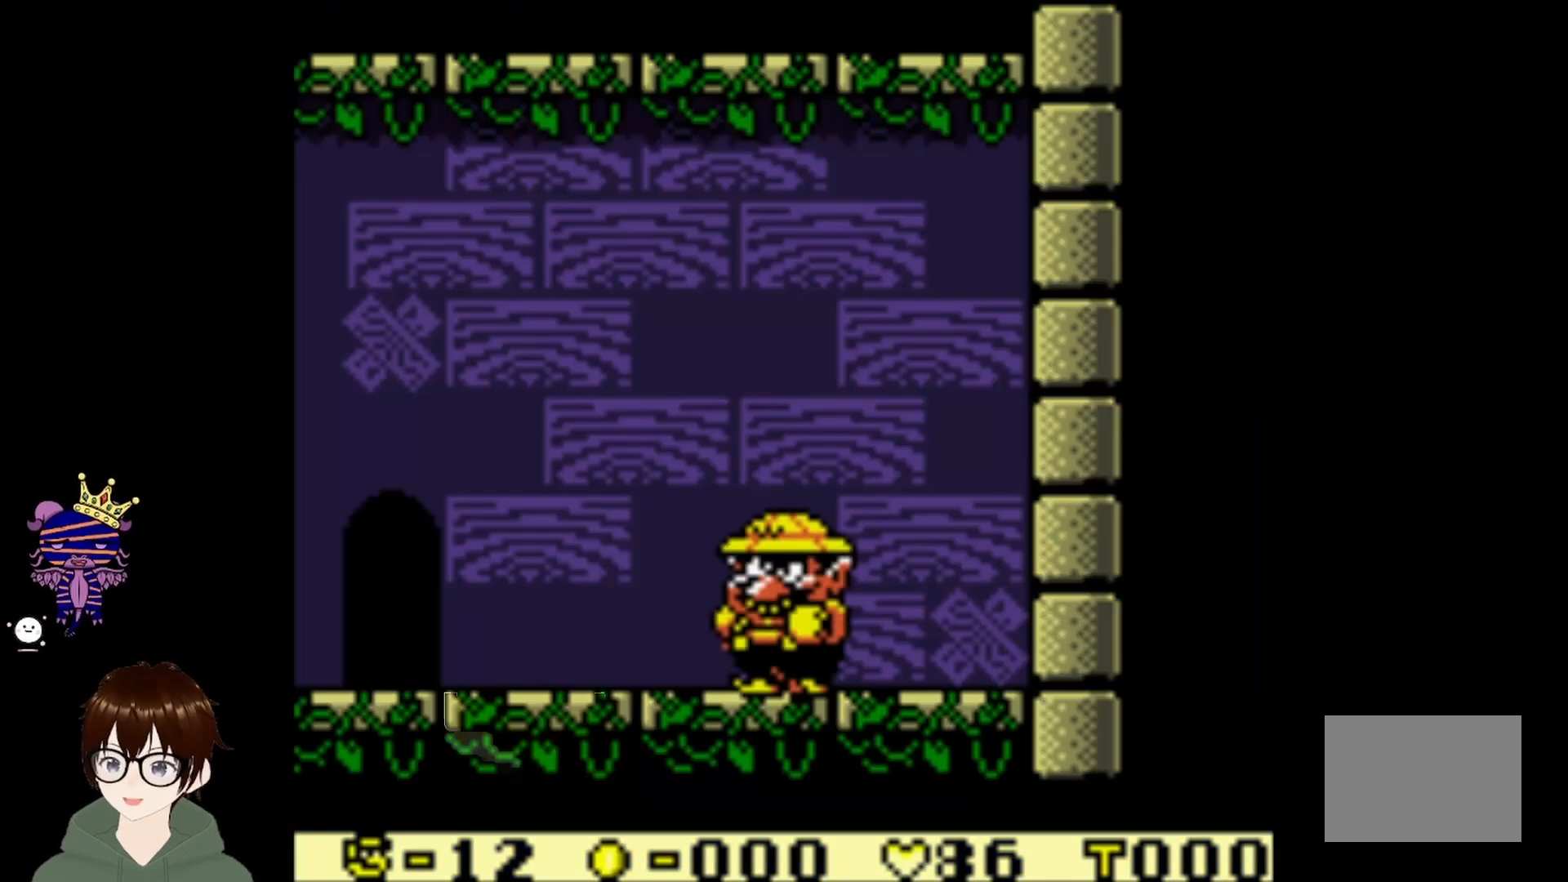
{"buttons": ["DPAD_LEFT"], "left_stick": "center", "events": []}